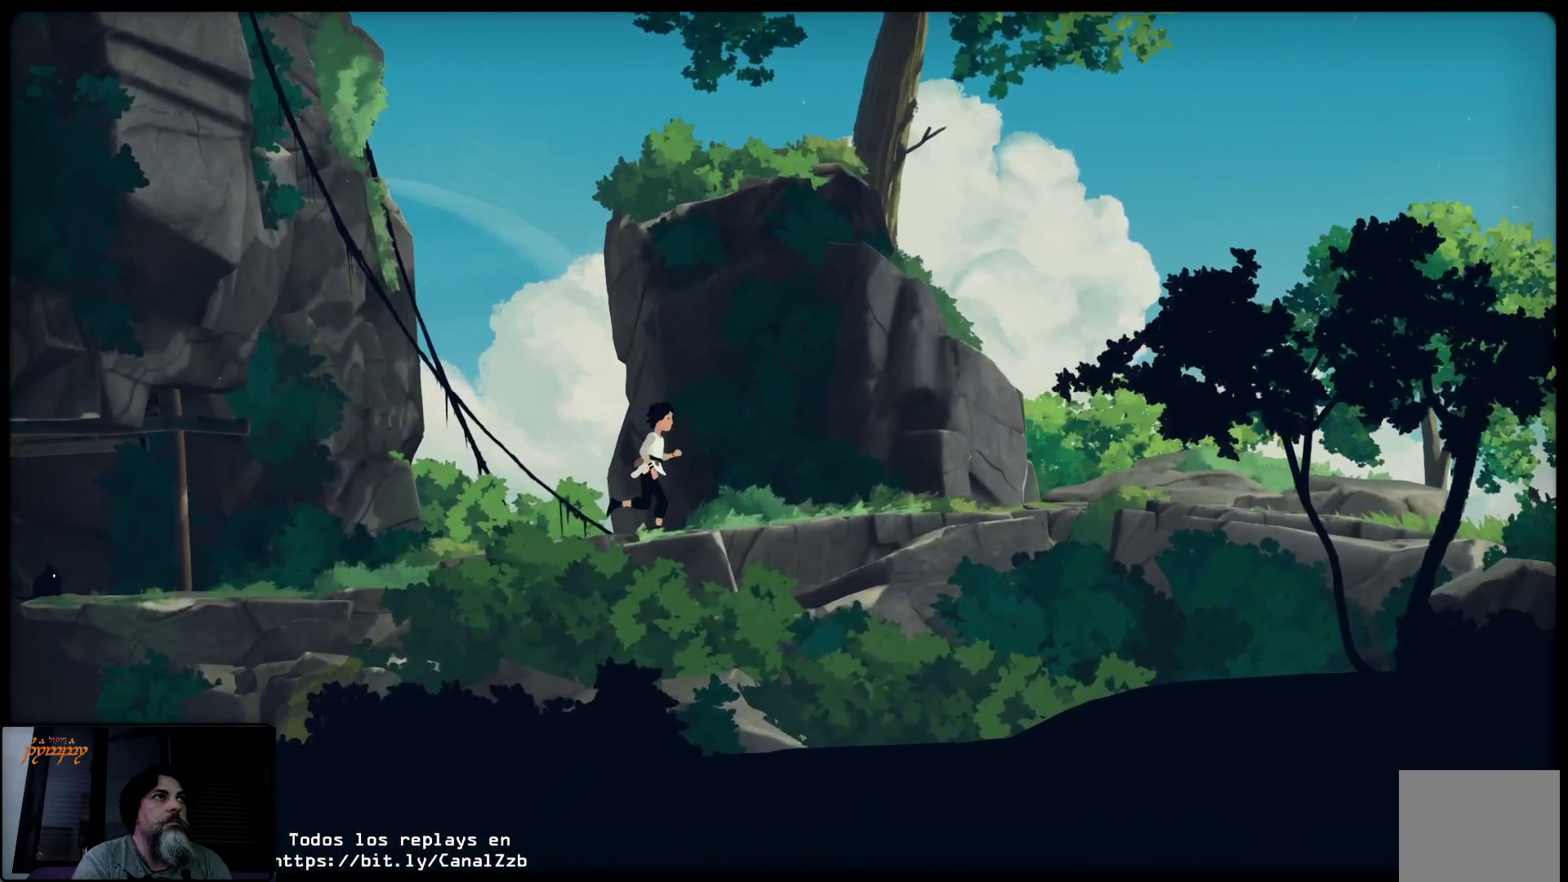
Gameplay with a controller (Xbox layout); each line is a JSON object with the inputs held at the frame after it. "events" lists button and stick changes between this image and that frame as [ms after this image, input, new state], when the widget could be followed in between.
{"buttons": [], "left_stick": "right", "right_stick": "center", "events": []}
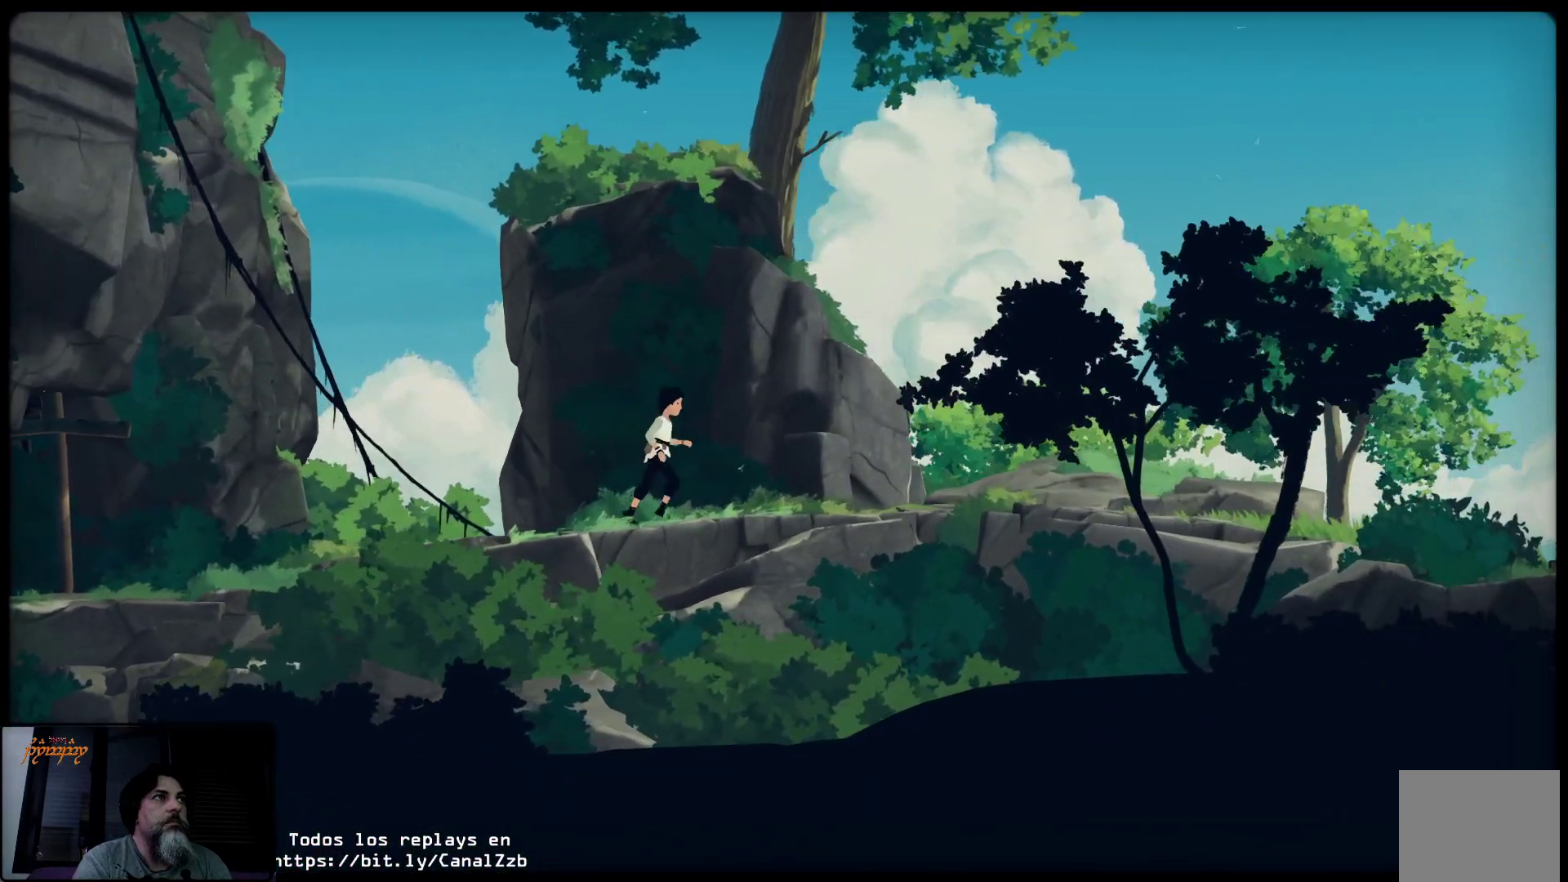
{"buttons": [], "left_stick": "right", "right_stick": "center", "events": []}
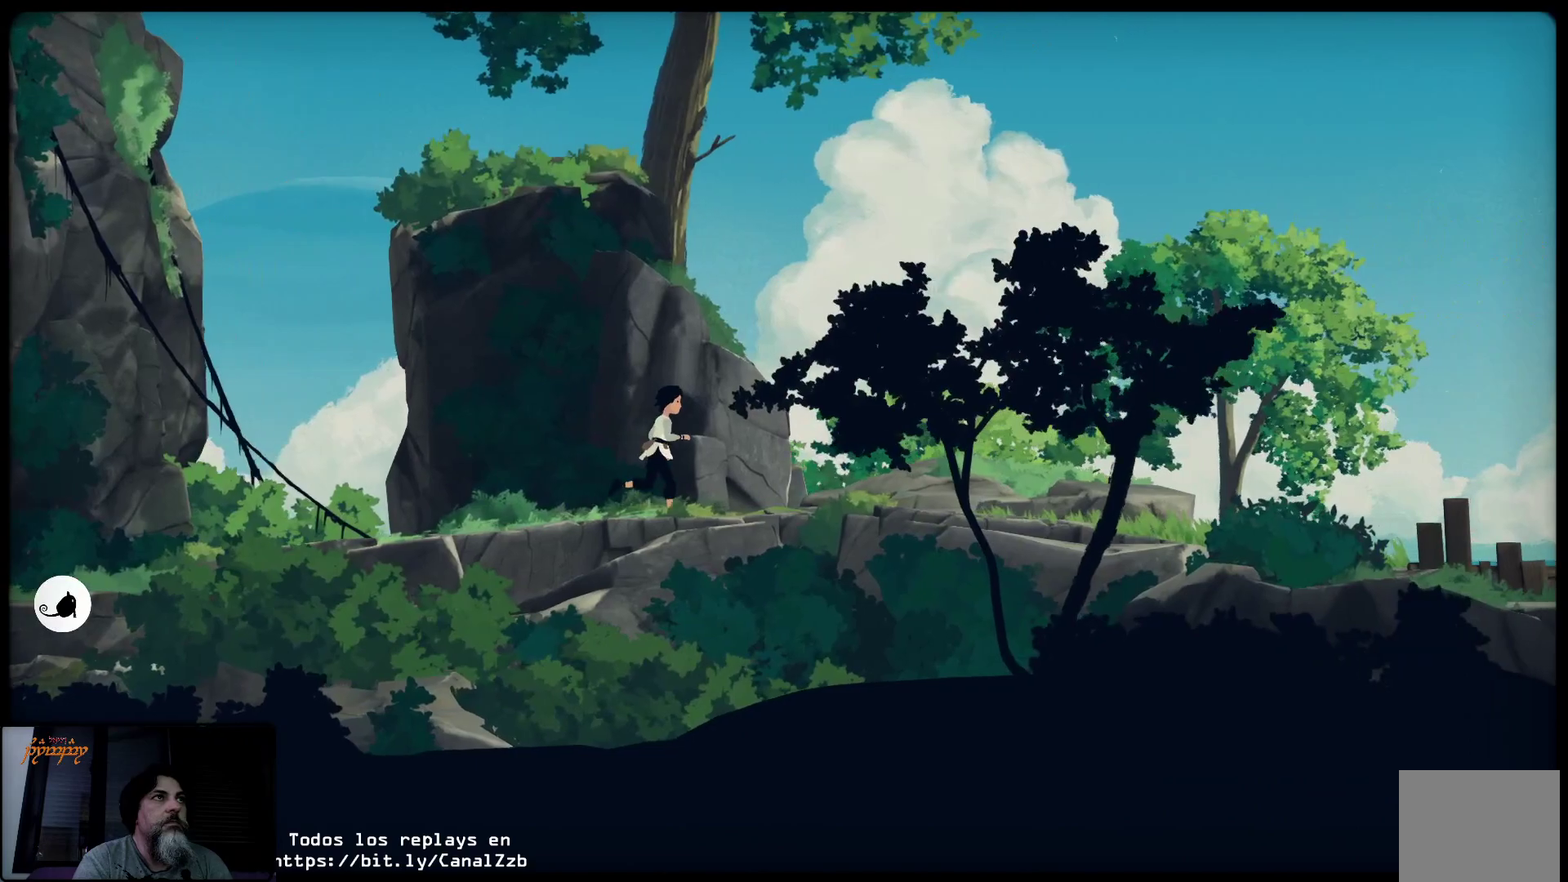
{"buttons": [], "left_stick": "right", "right_stick": "center", "events": []}
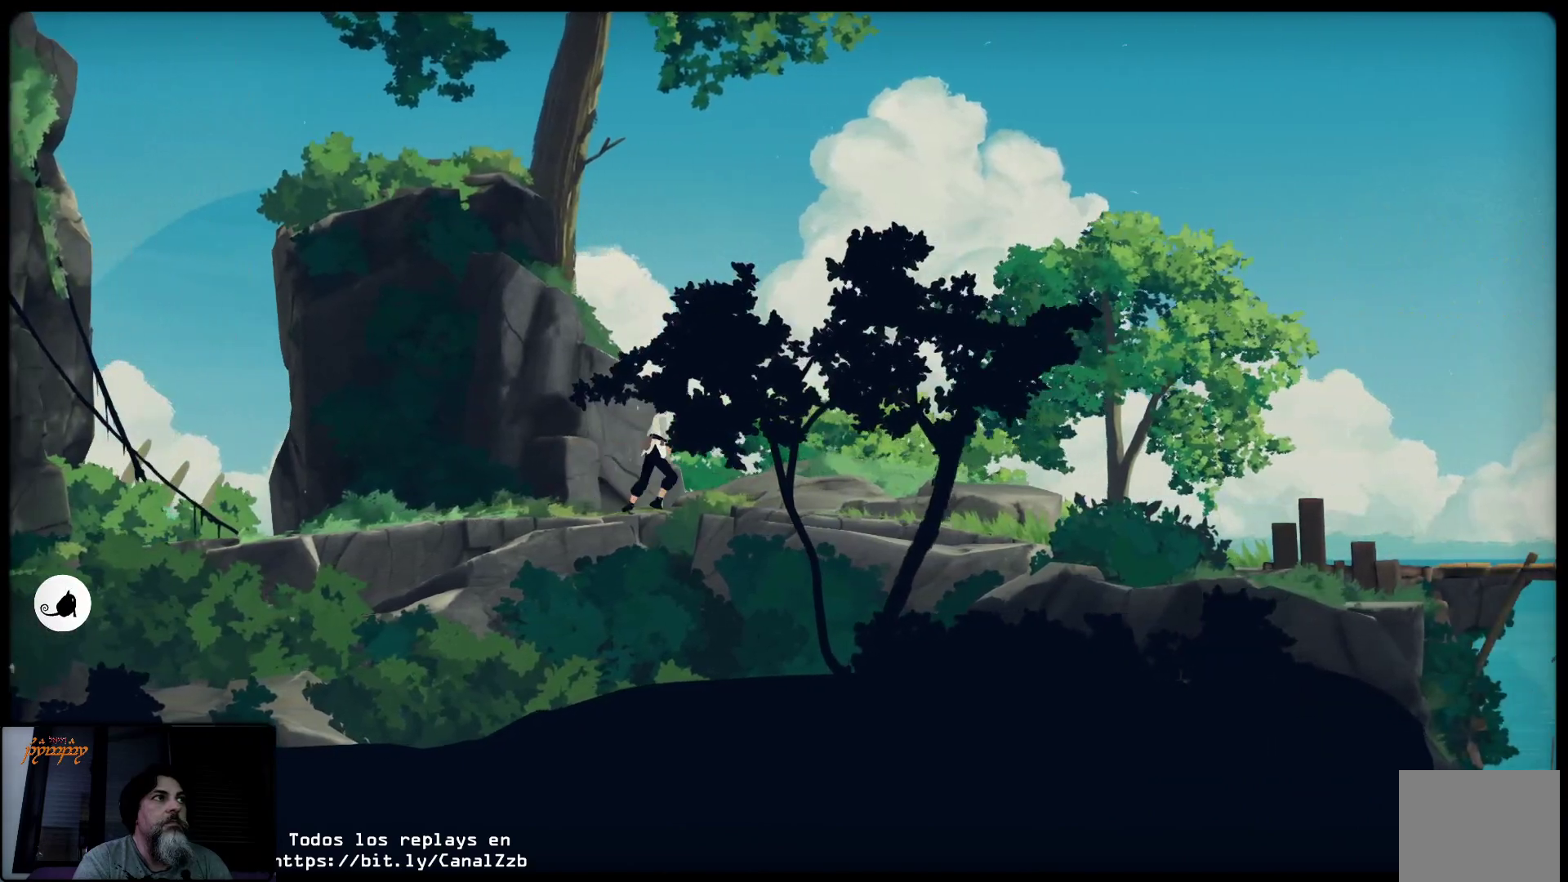
{"buttons": [], "left_stick": "up-left", "right_stick": "center", "events": [[167, "left_stick", "up"], [233, "left_stick", "up-left"]]}
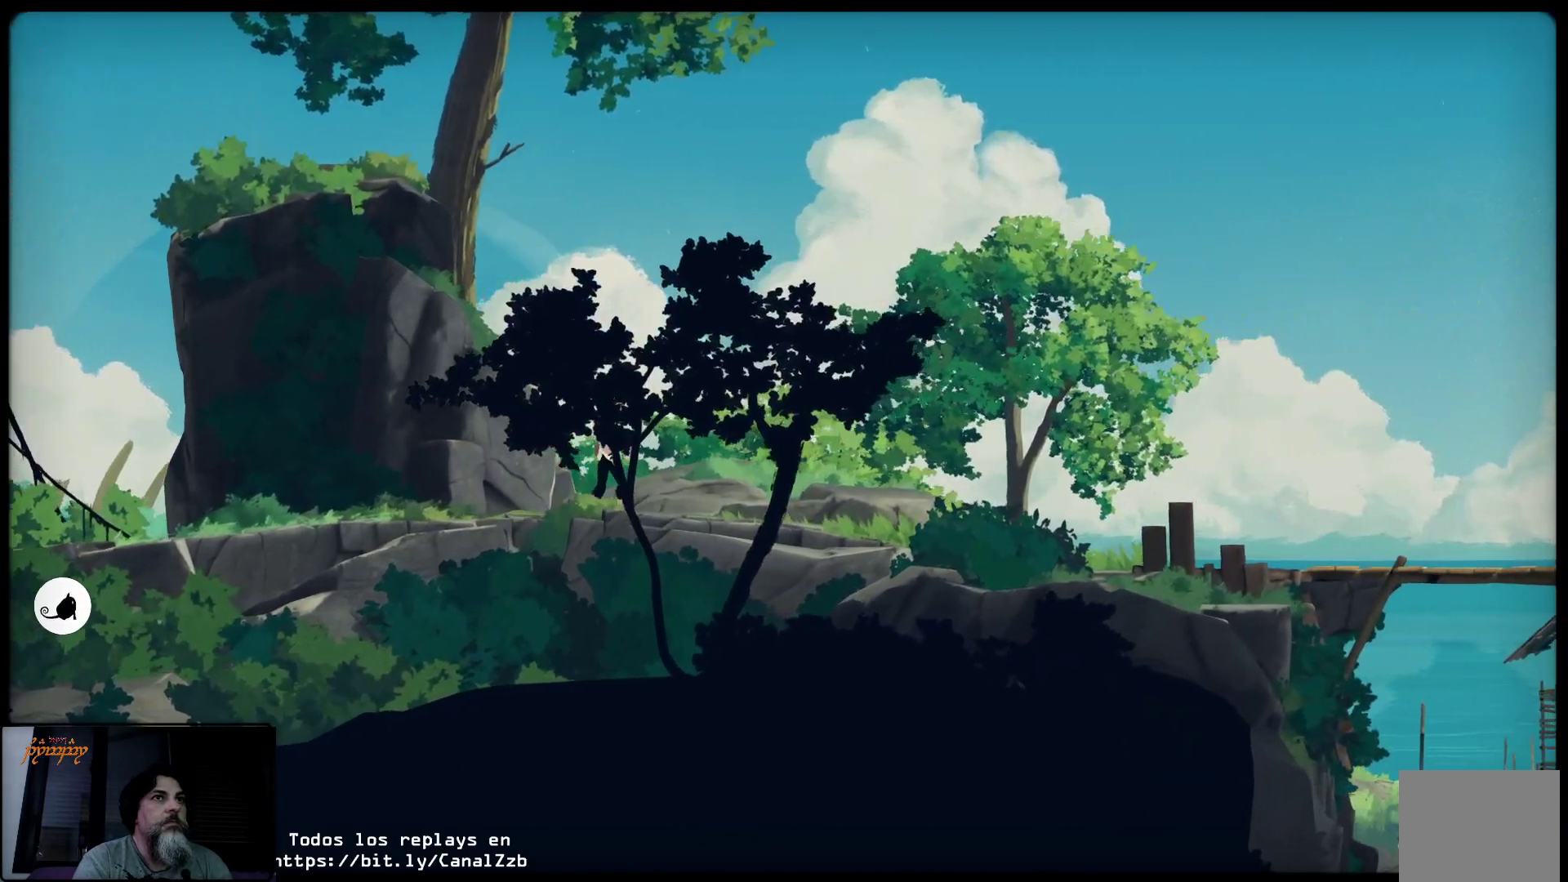
{"buttons": ["B"], "left_stick": "up-left", "right_stick": "center", "events": [[333, "B", "down"]]}
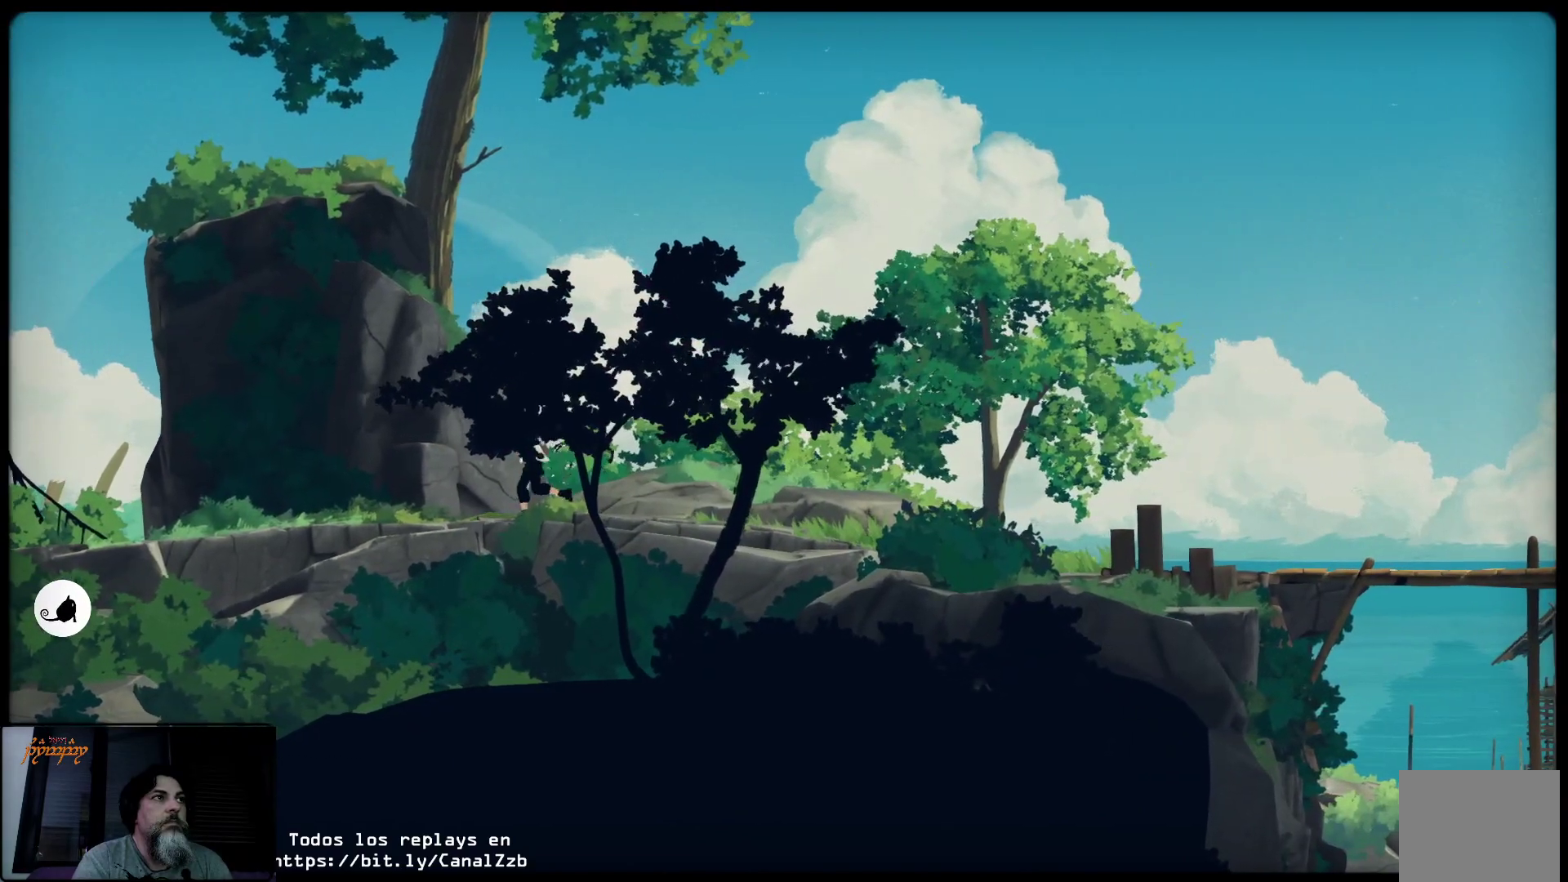
{"buttons": ["B"], "left_stick": "up-left", "right_stick": "center", "events": []}
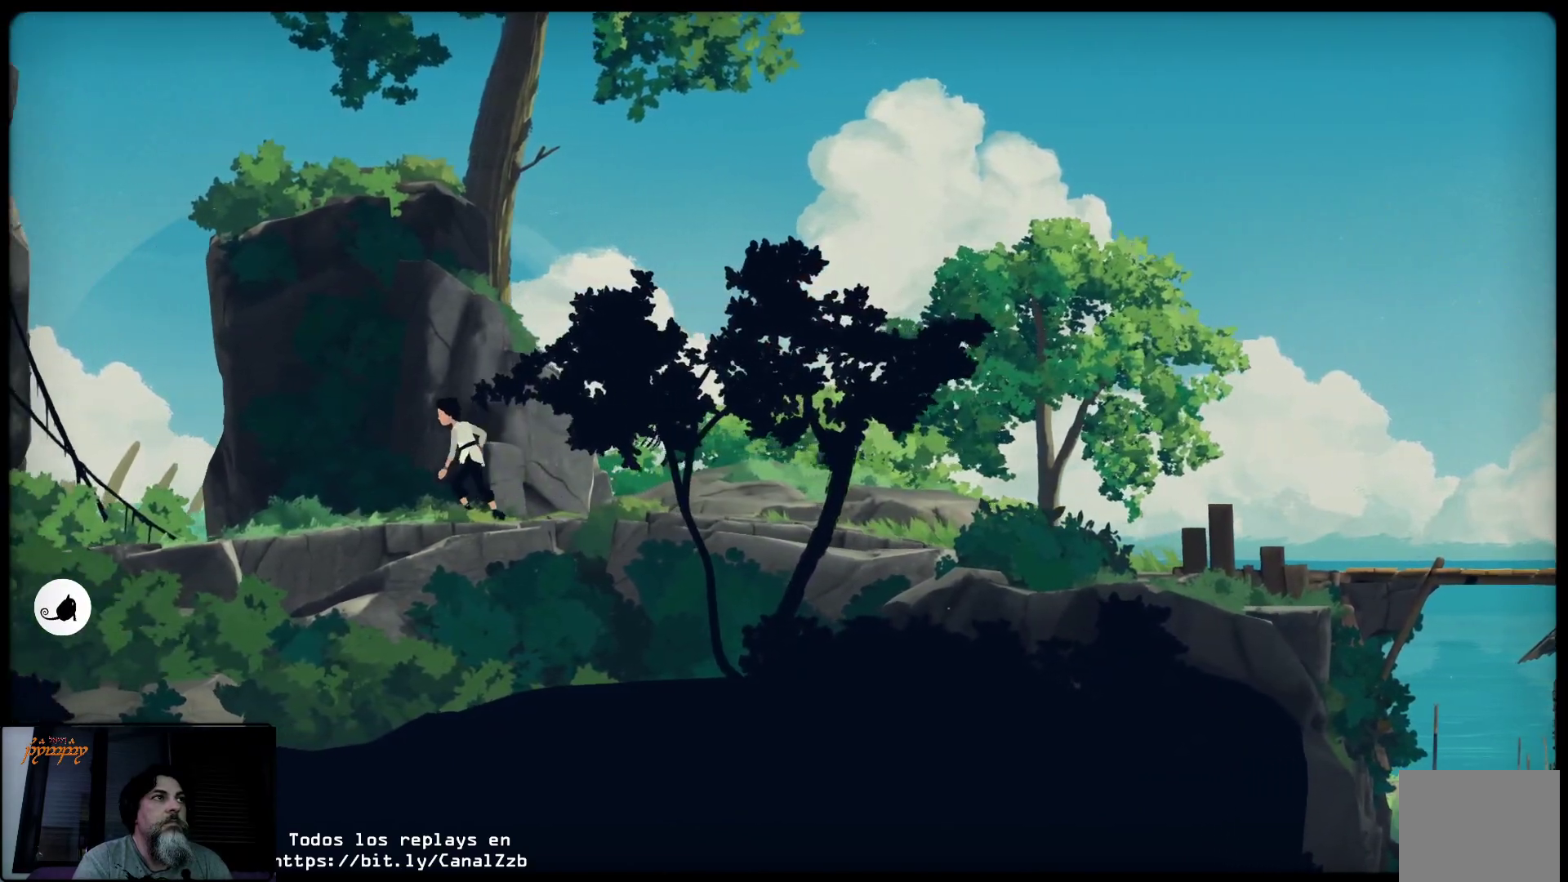
{"buttons": ["B"], "left_stick": "up-left", "right_stick": "center", "events": []}
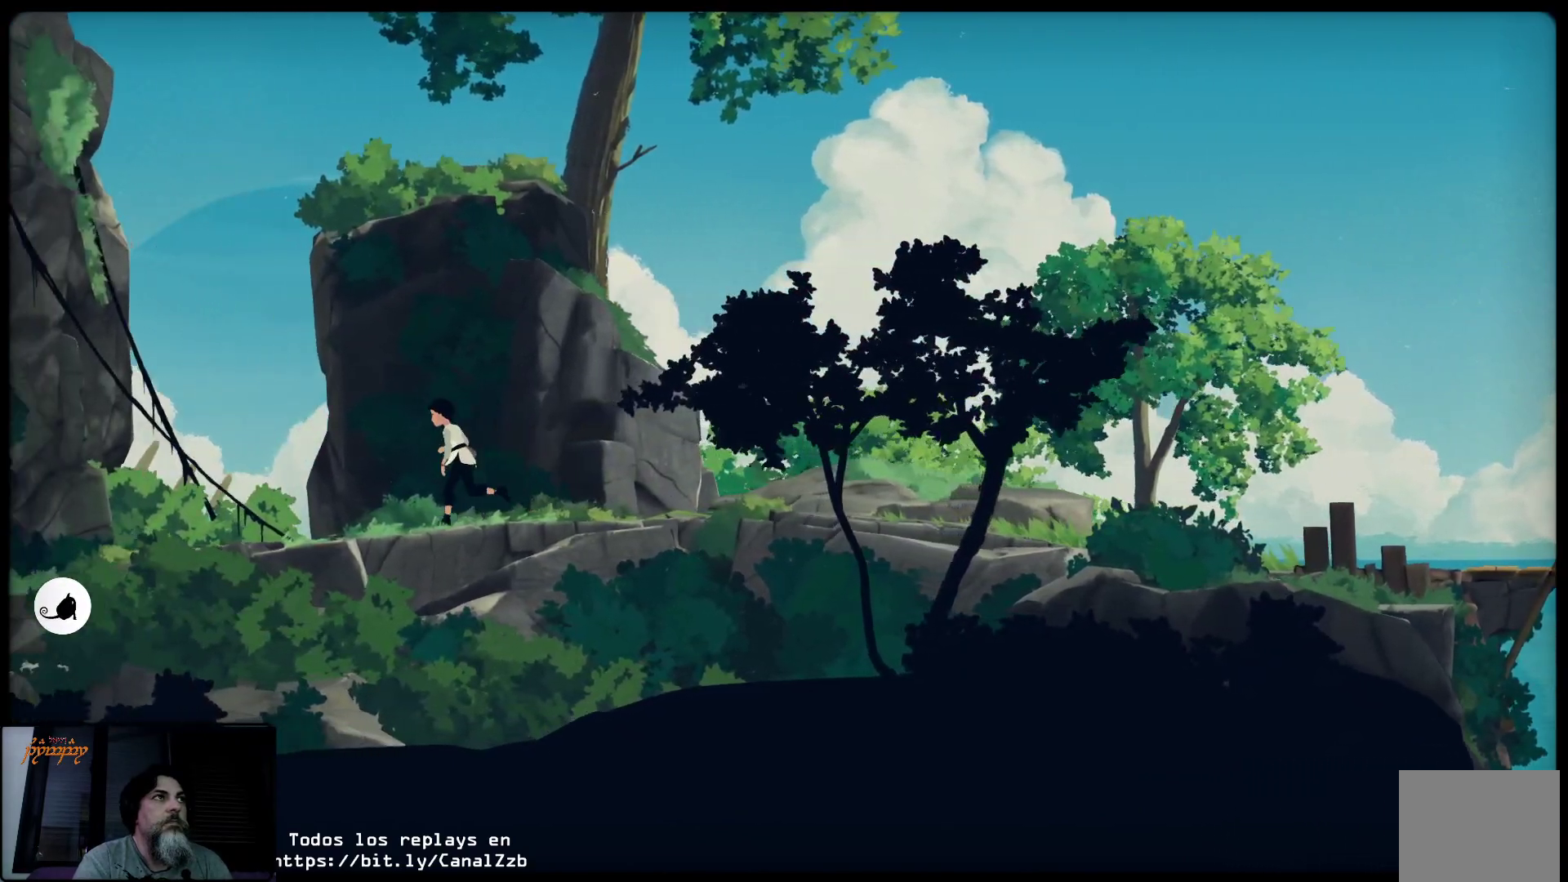
{"buttons": [], "left_stick": "up-left", "right_stick": "center", "events": [[250, "B", "up"]]}
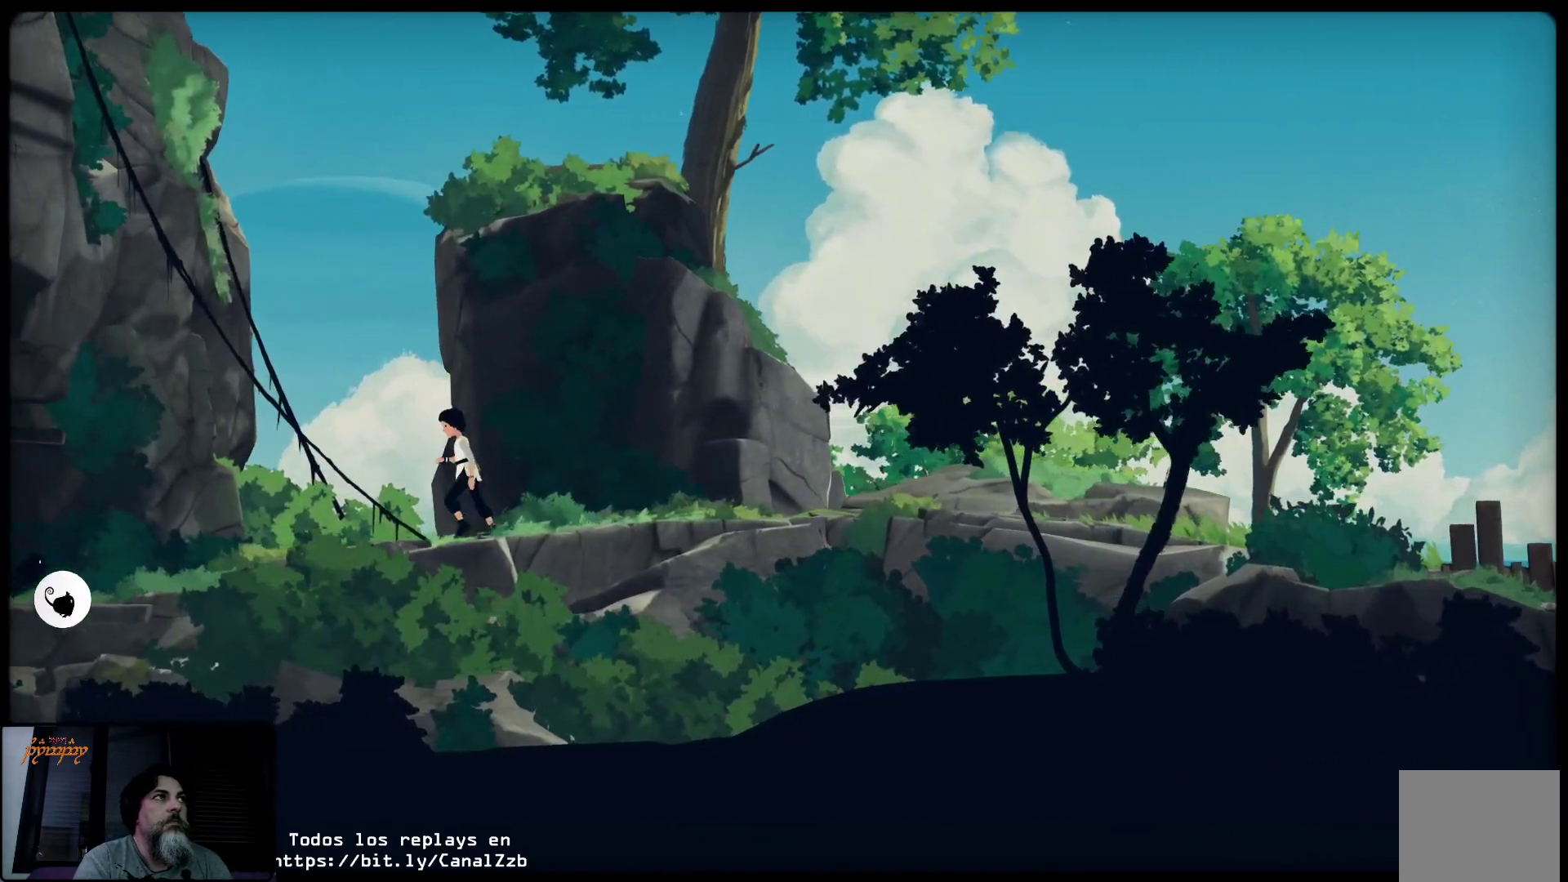
{"buttons": [], "left_stick": "up-left", "right_stick": "center", "events": []}
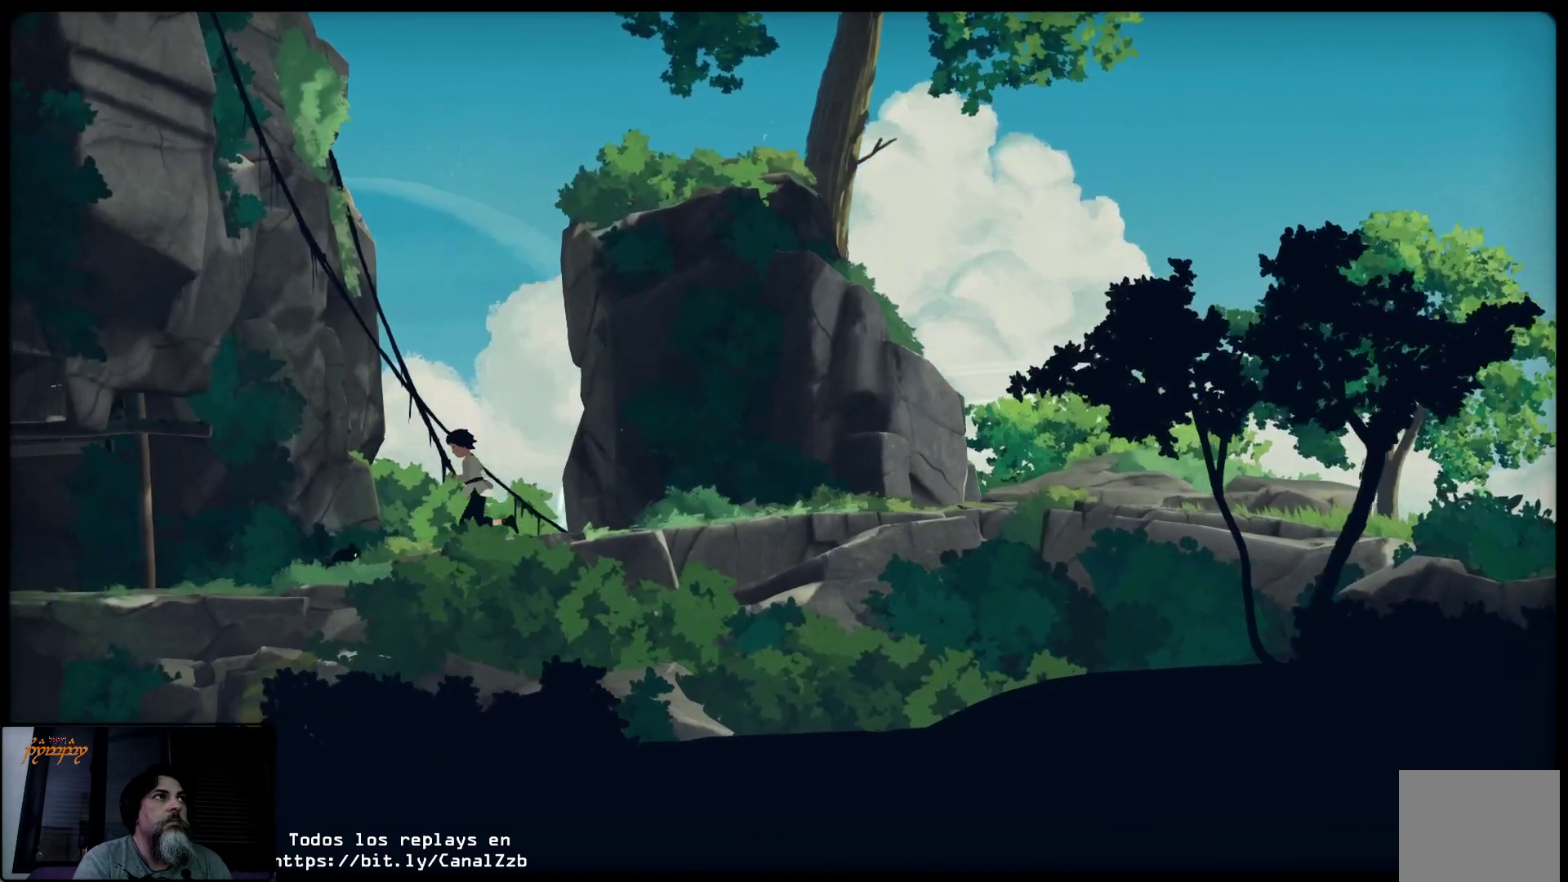
{"buttons": ["A"], "left_stick": "up-left", "right_stick": "center", "events": [[100, "A", "down"]]}
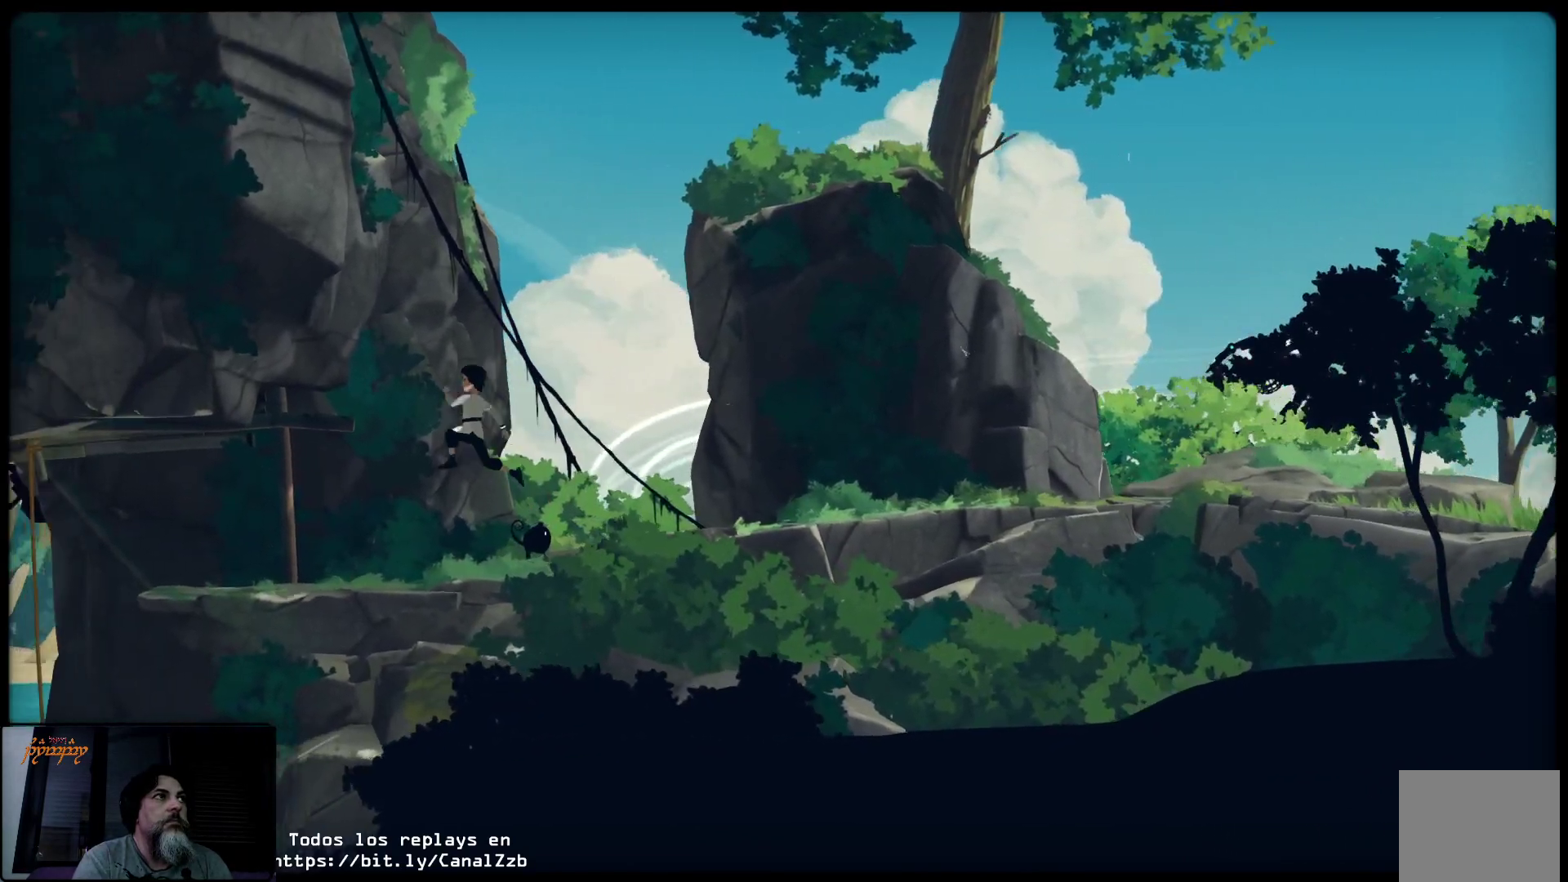
{"buttons": [], "left_stick": "up-right", "right_stick": "center", "events": [[383, "left_stick", "up-right"], [467, "A", "up"]]}
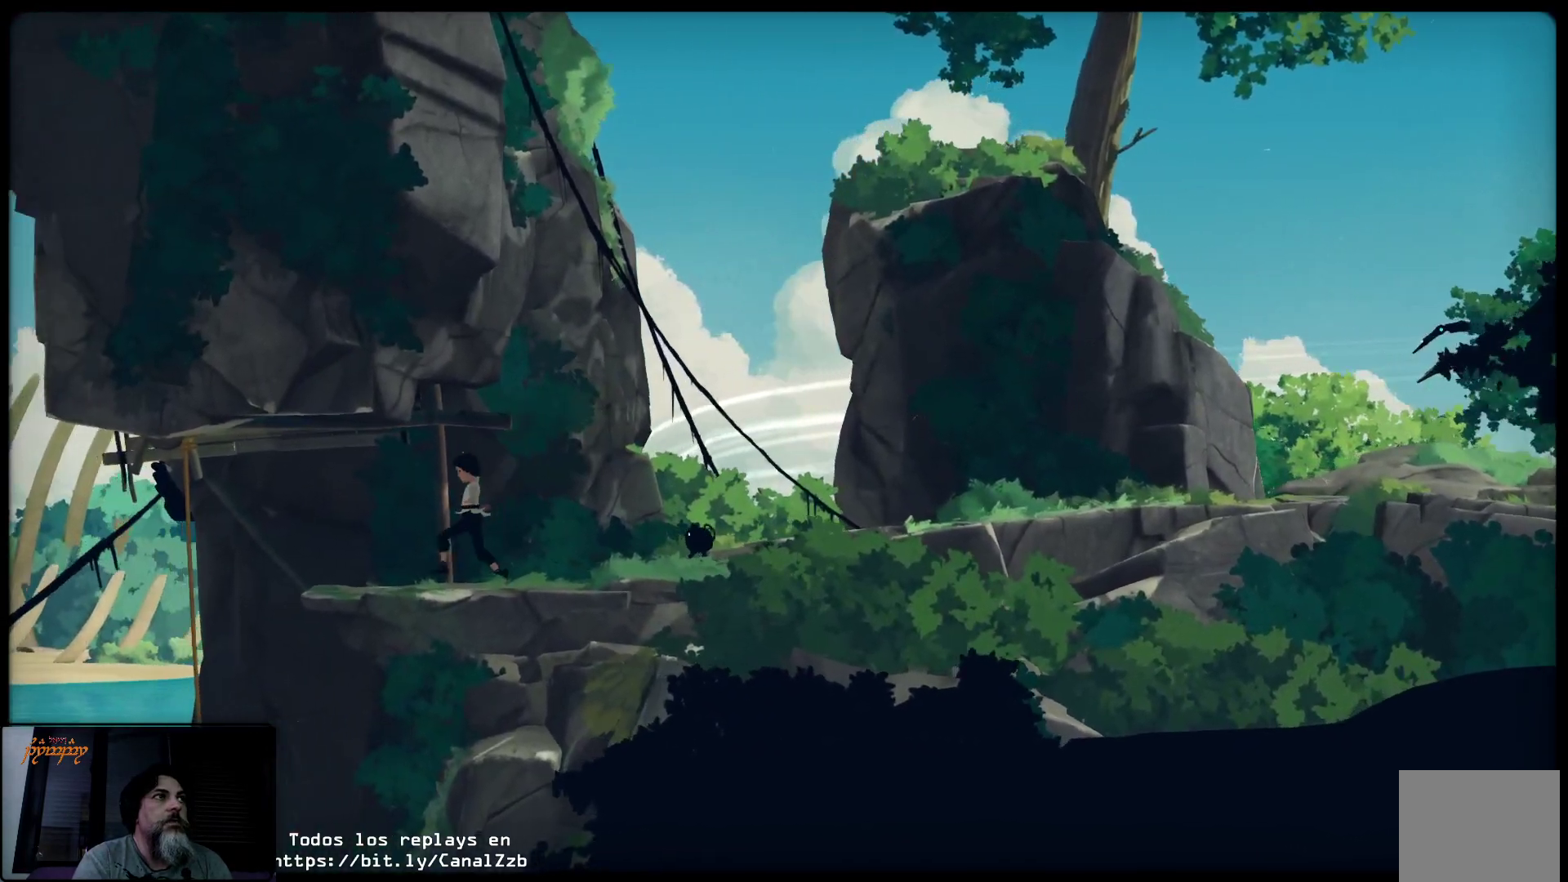
{"buttons": ["A"], "left_stick": "up-right", "right_stick": "center", "events": [[383, "A", "down"]]}
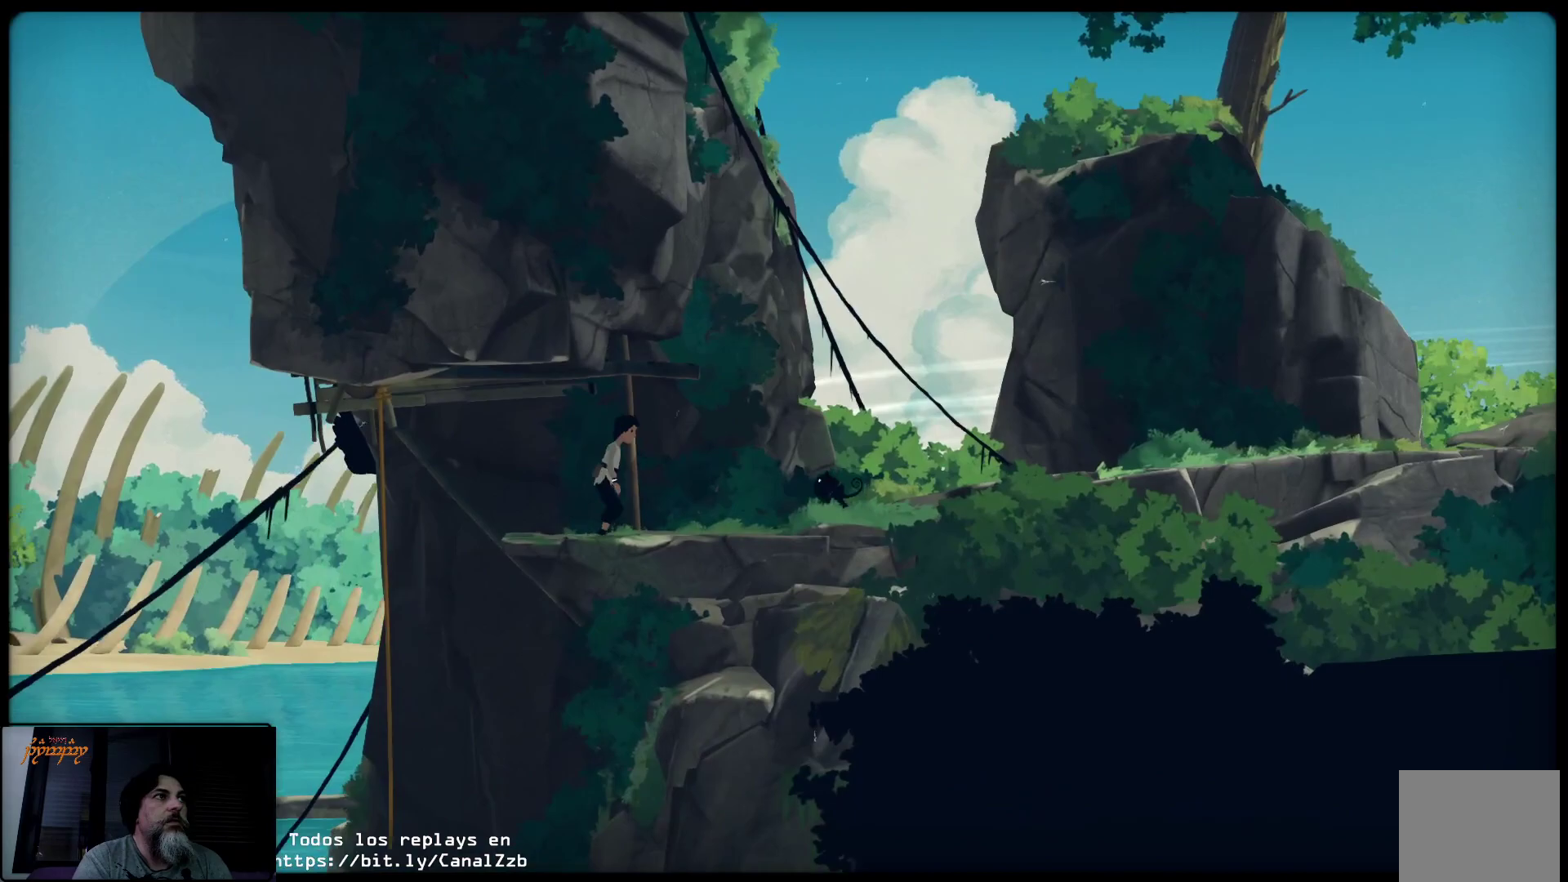
{"buttons": [], "left_stick": "up-right", "right_stick": "center", "events": [[400, "A", "up"]]}
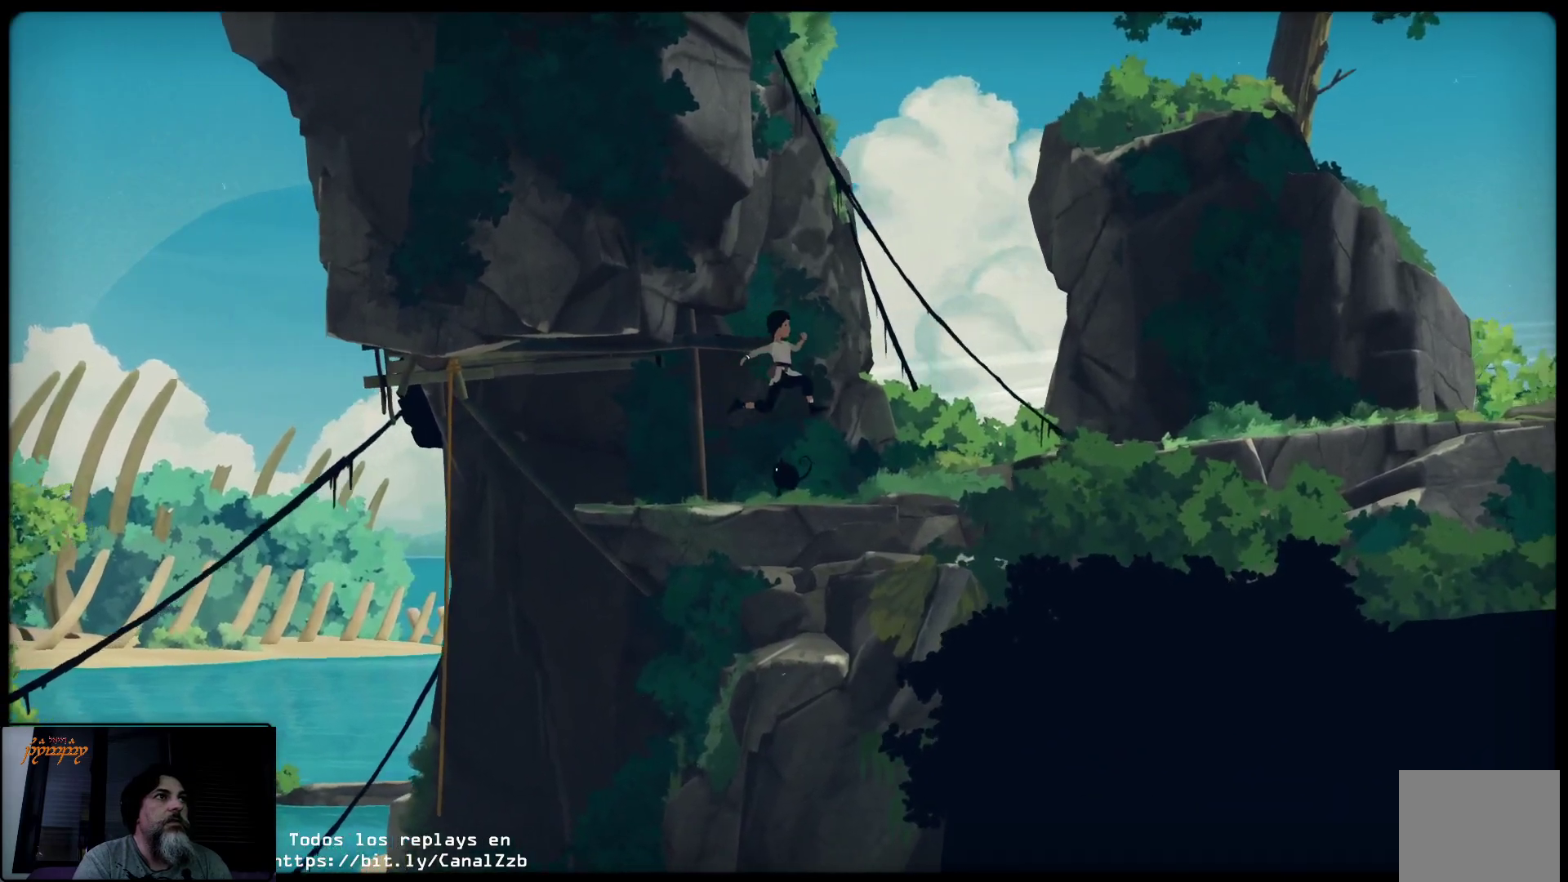
{"buttons": [], "left_stick": "up-right", "right_stick": "center", "events": [[83, "A", "down"], [250, "A", "up"], [350, "A", "down"], [467, "A", "up"]]}
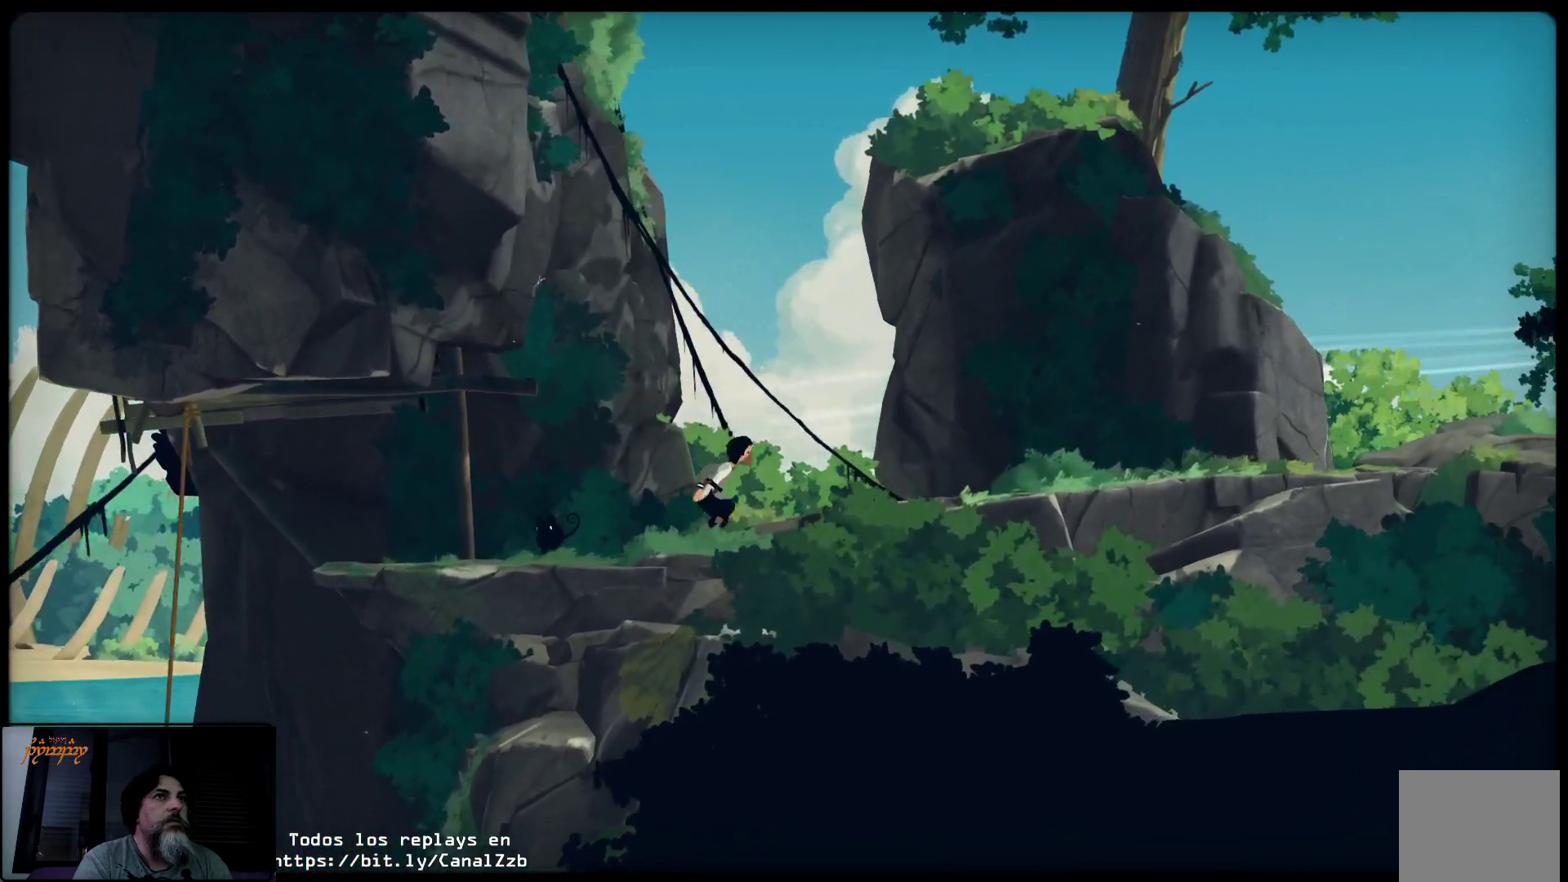
{"buttons": [], "left_stick": "up-right", "right_stick": "center", "events": [[67, "A", "down"], [183, "A", "up"], [350, "A", "down"], [417, "A", "up"]]}
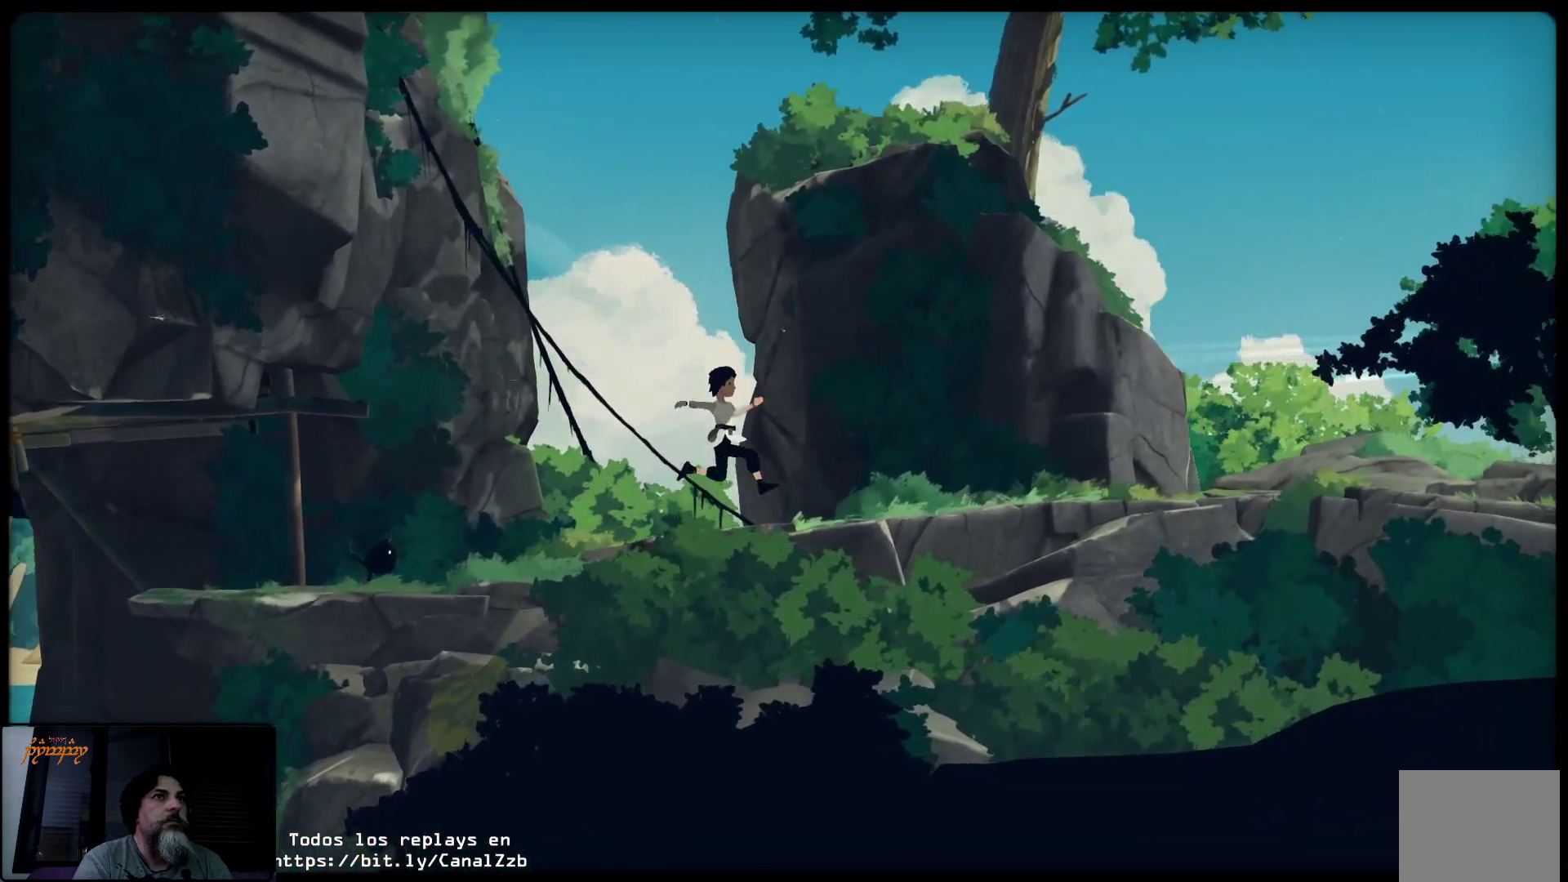
{"buttons": [], "left_stick": "up-right", "right_stick": "center", "events": []}
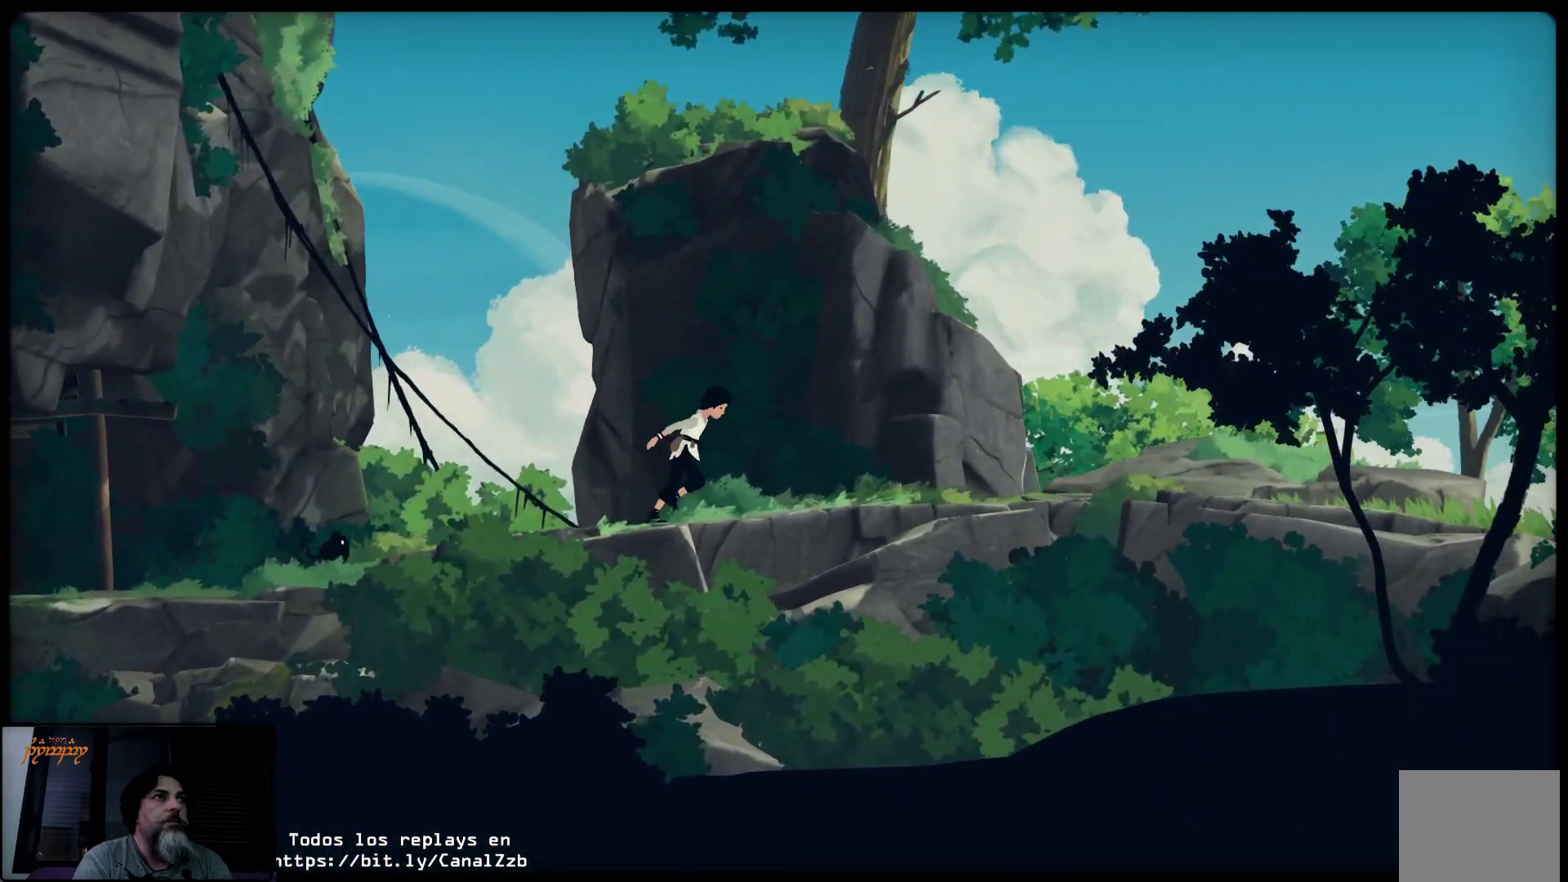
{"buttons": [], "left_stick": "up-right", "right_stick": "center", "events": []}
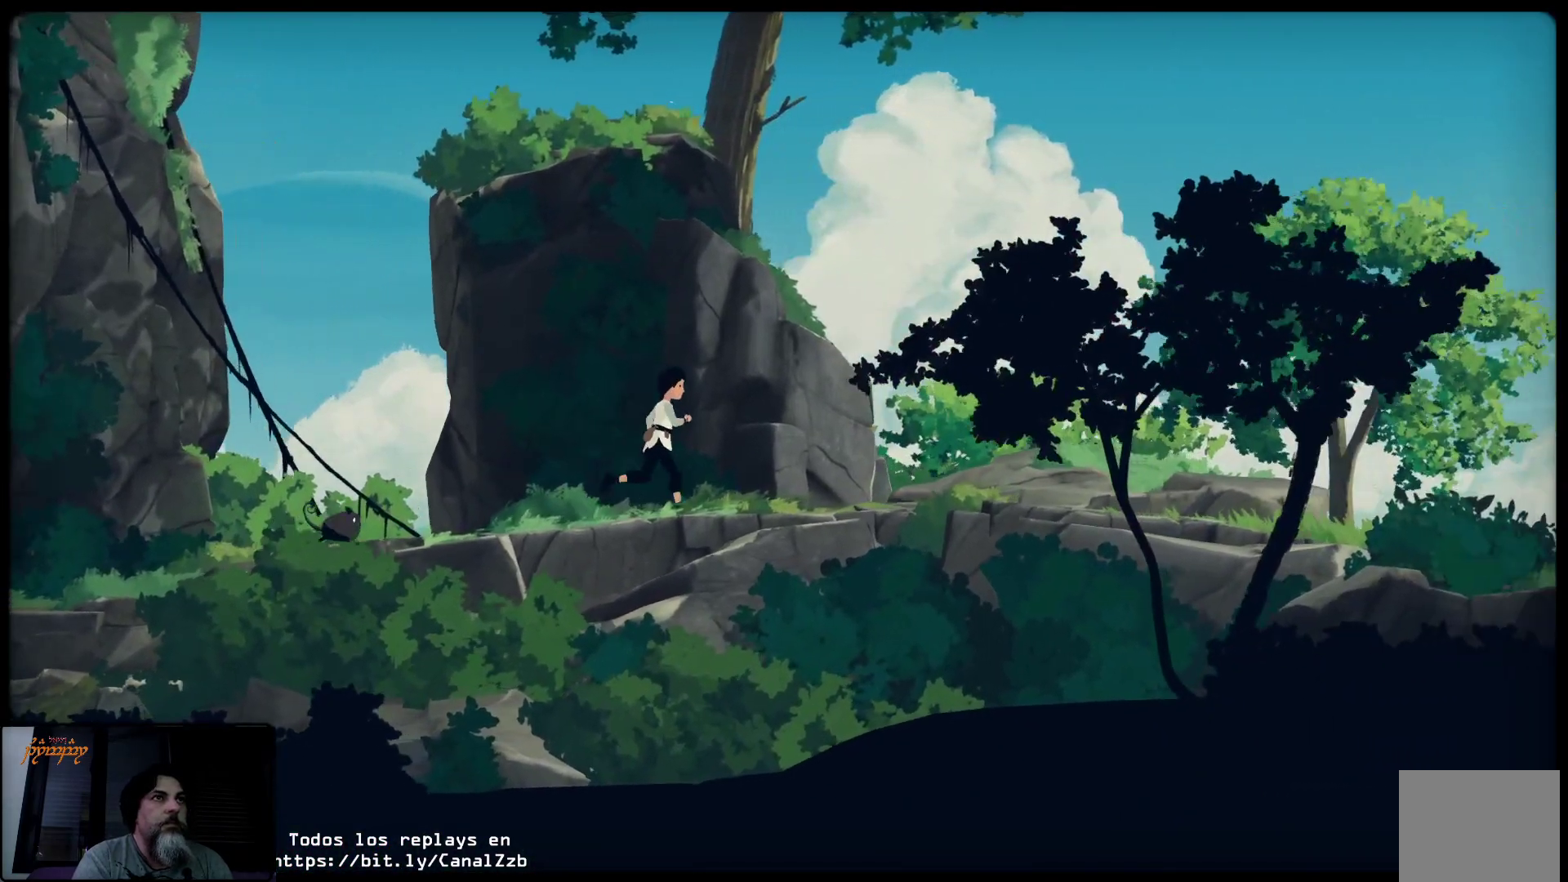
{"buttons": [], "left_stick": "up-right", "right_stick": "center", "events": []}
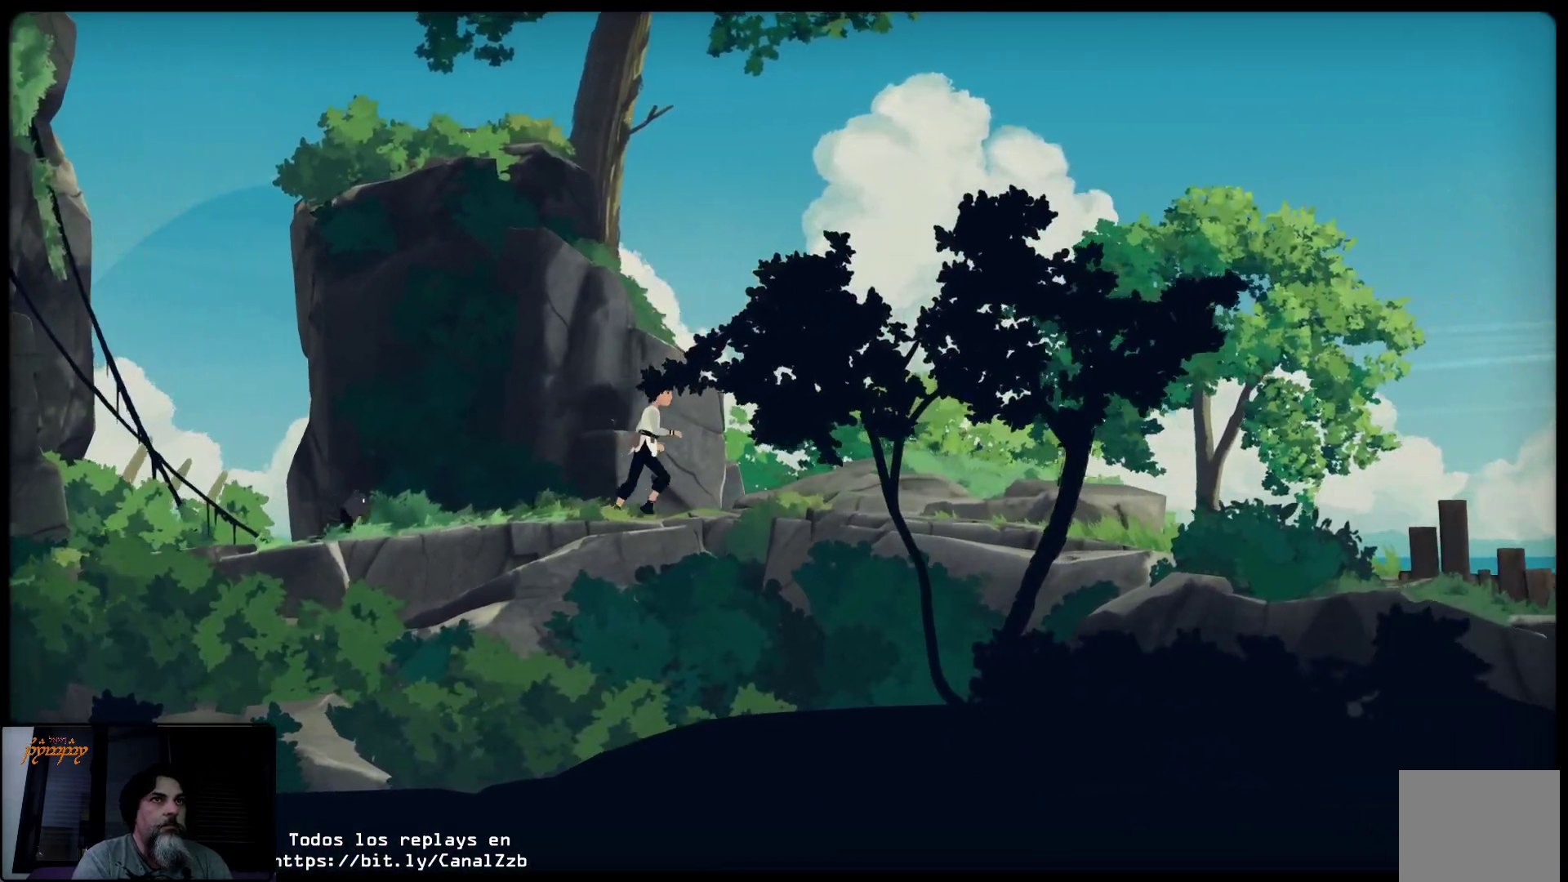
{"buttons": [], "left_stick": "up-right", "right_stick": "center", "events": []}
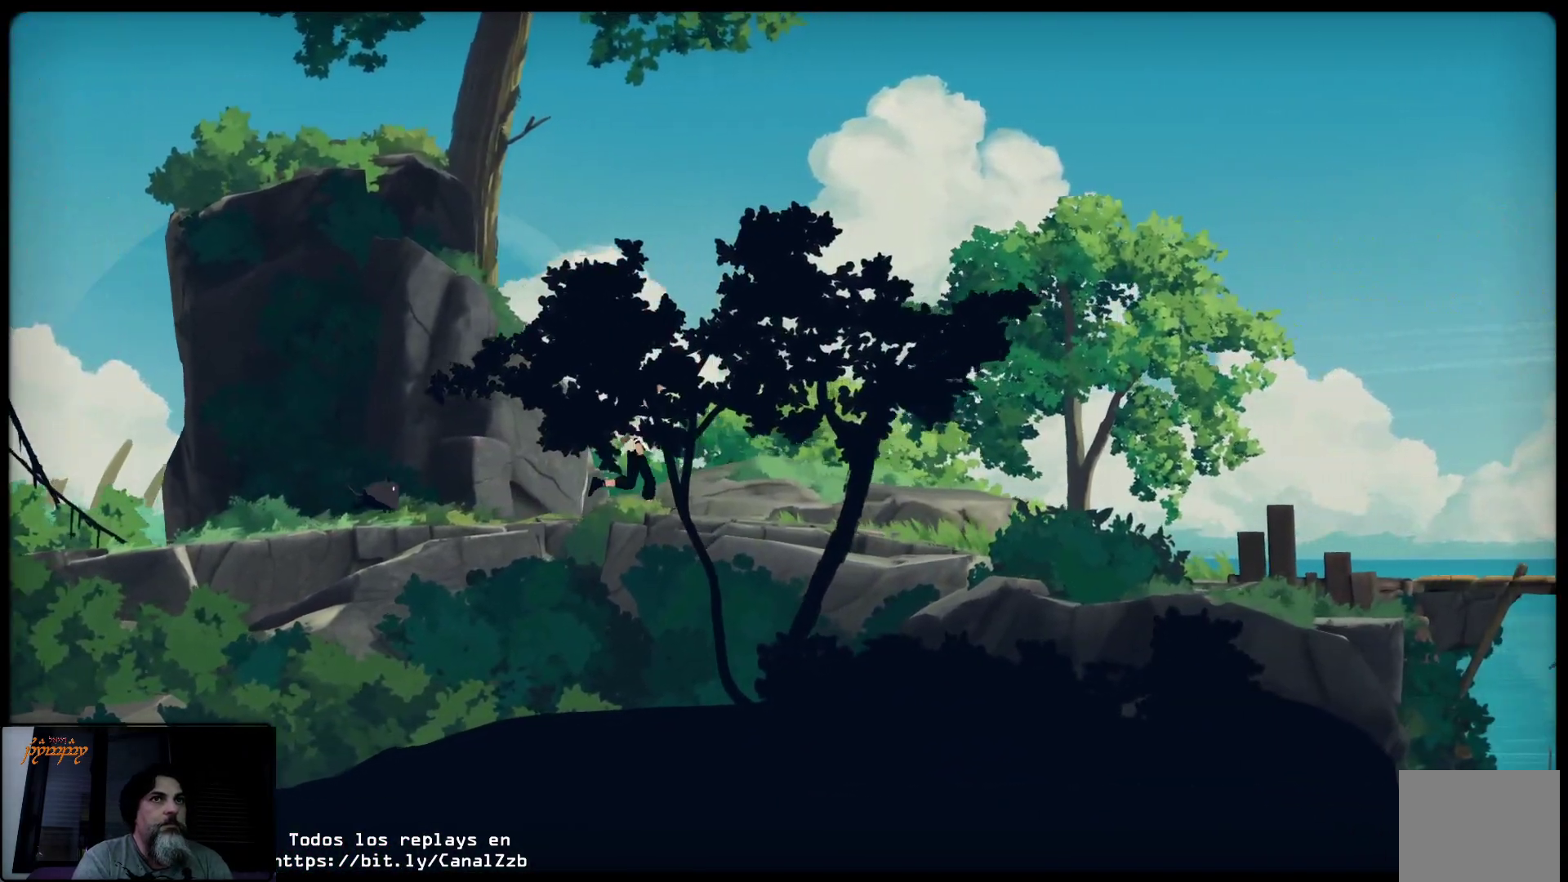
{"buttons": [], "left_stick": "up-right", "right_stick": "center", "events": []}
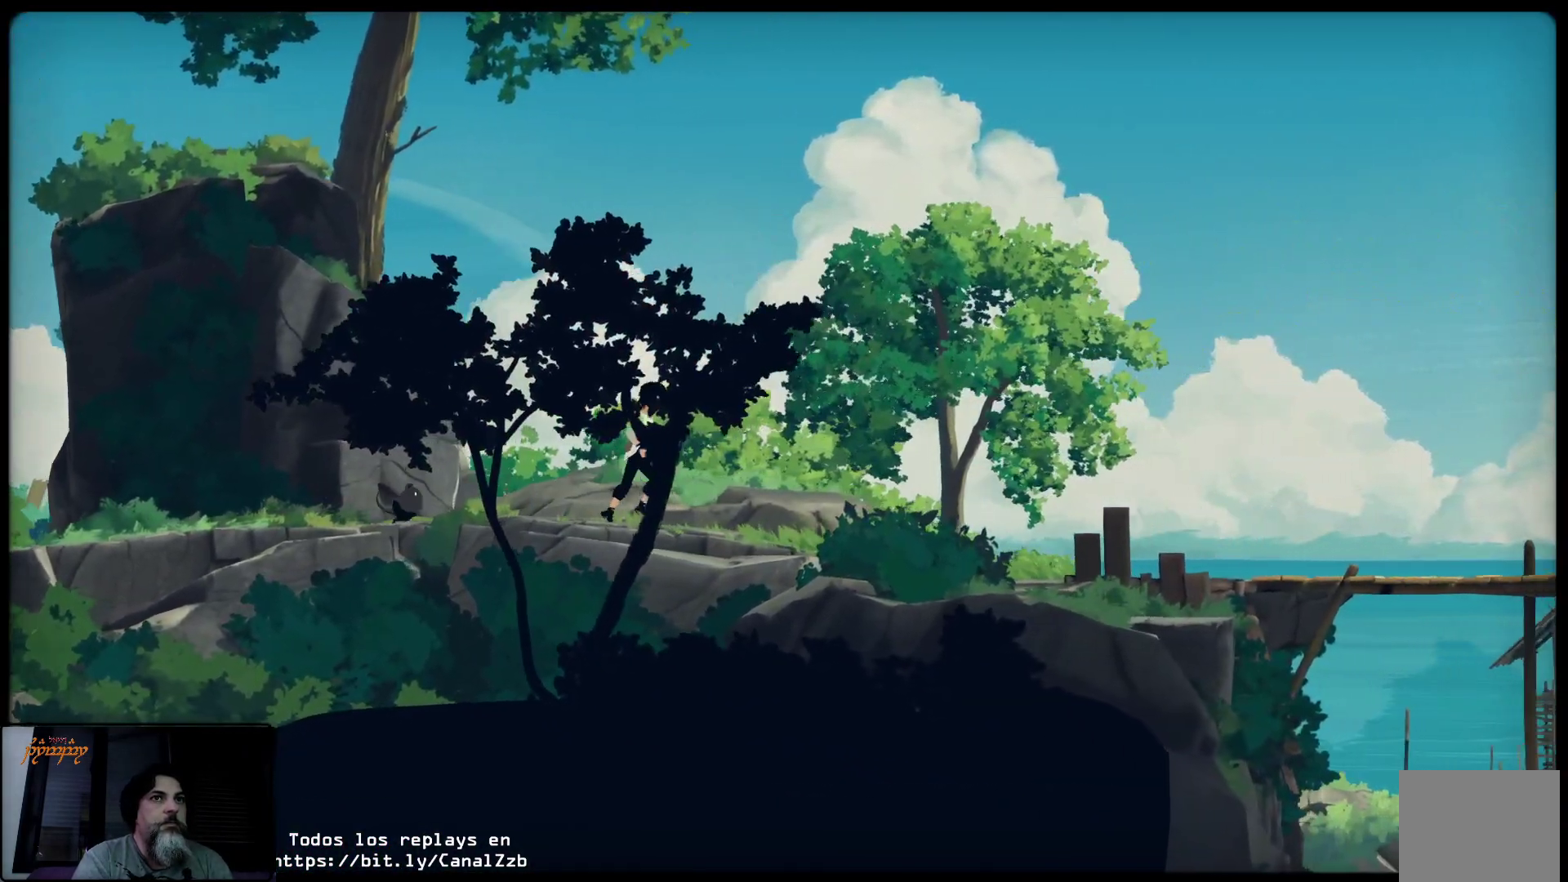
{"buttons": [], "left_stick": "up-right", "right_stick": "center", "events": []}
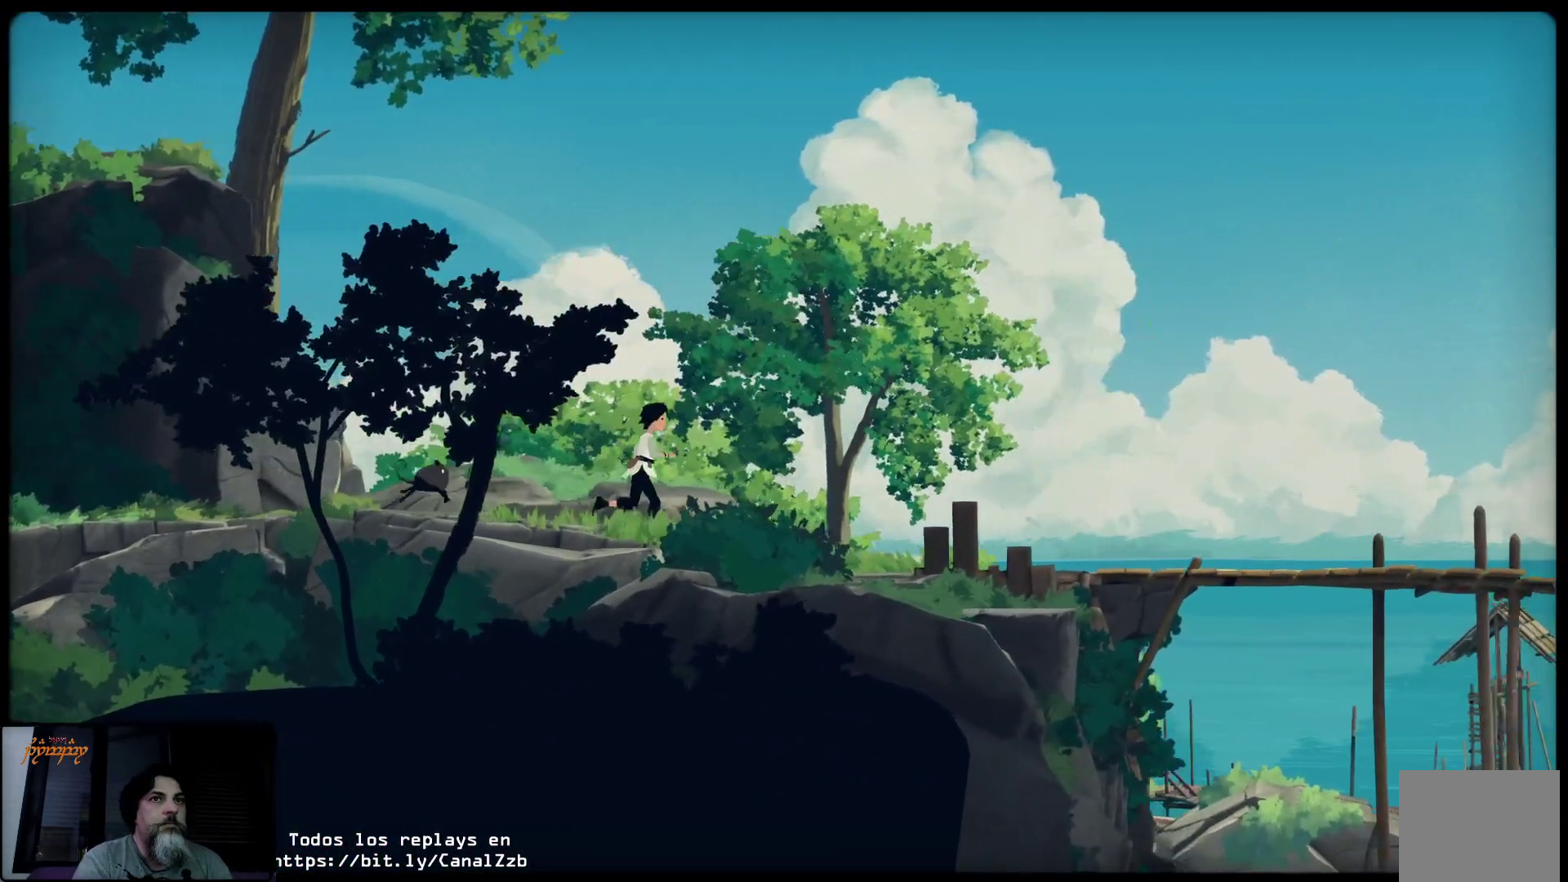
{"buttons": [], "left_stick": "up-right", "right_stick": "center", "events": []}
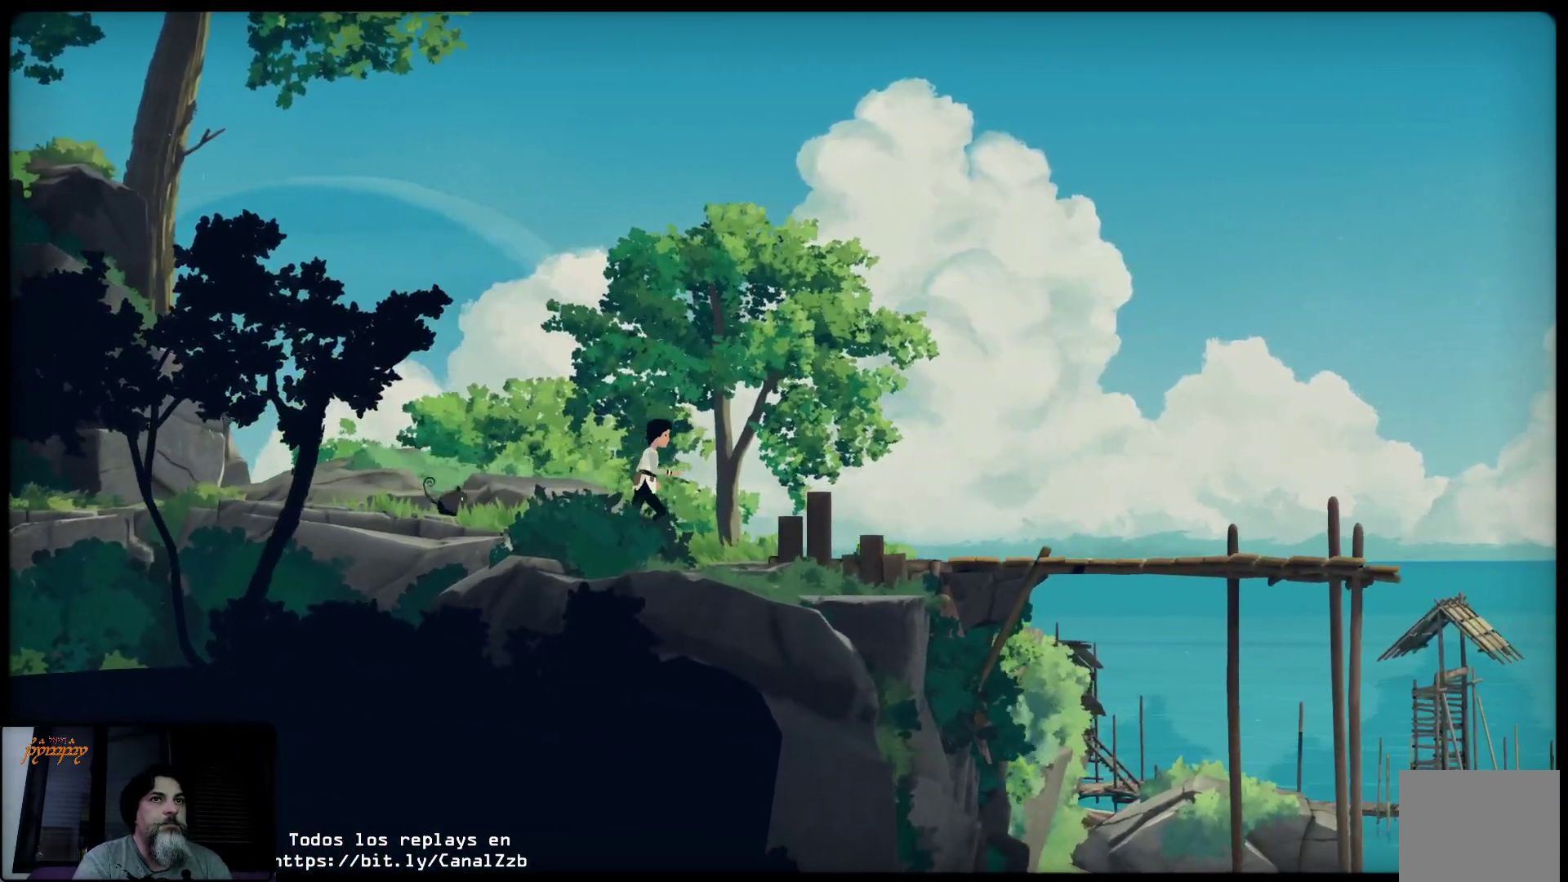
{"buttons": [], "left_stick": "up-right", "right_stick": "center", "events": []}
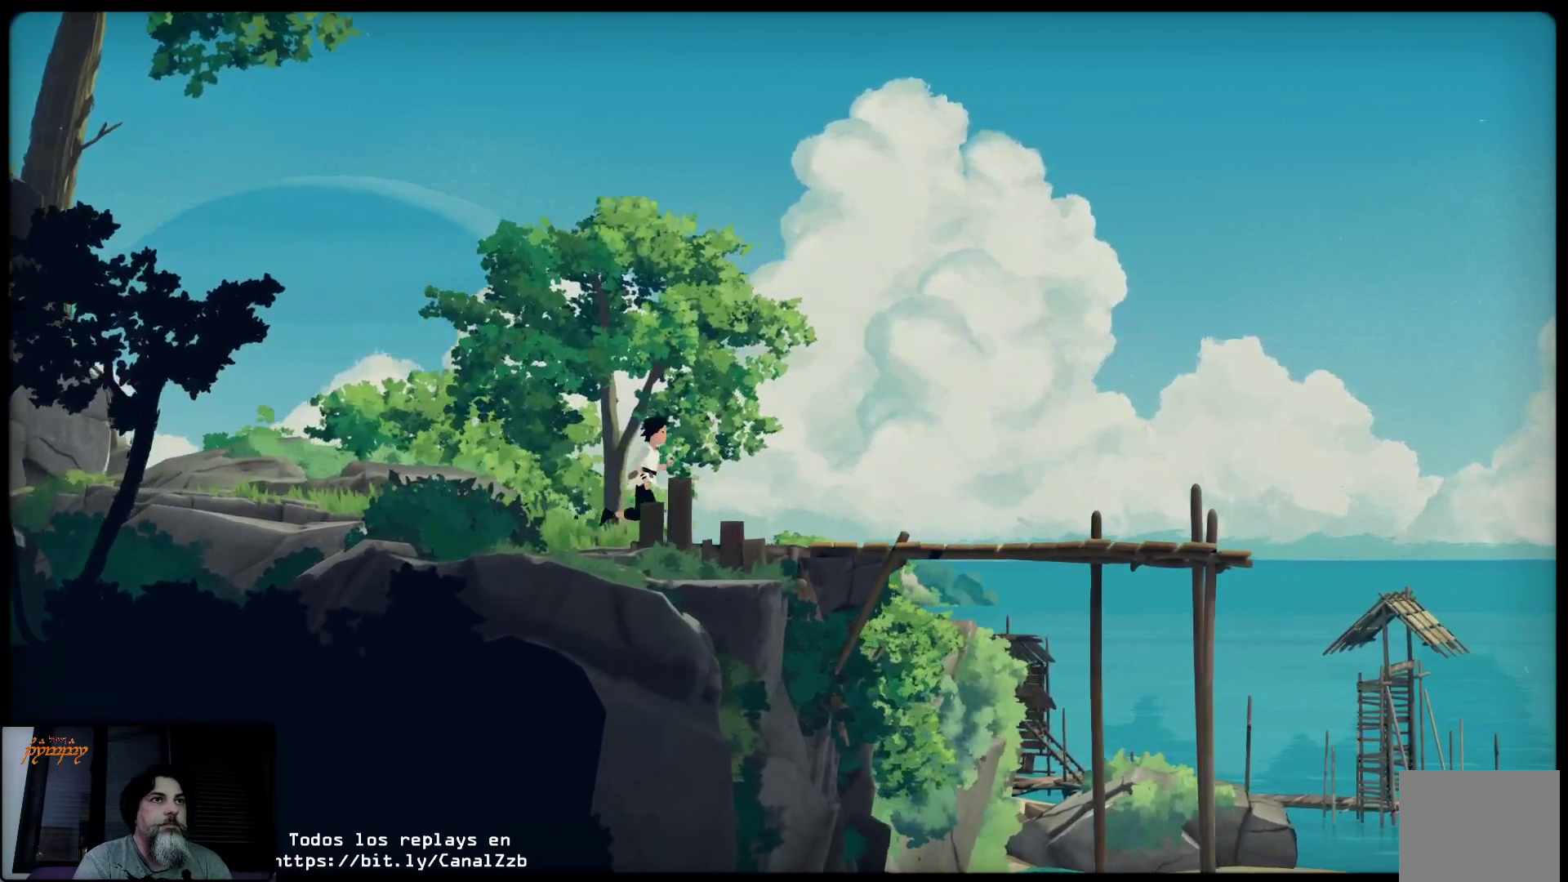
{"buttons": [], "left_stick": "up-right", "right_stick": "center", "events": []}
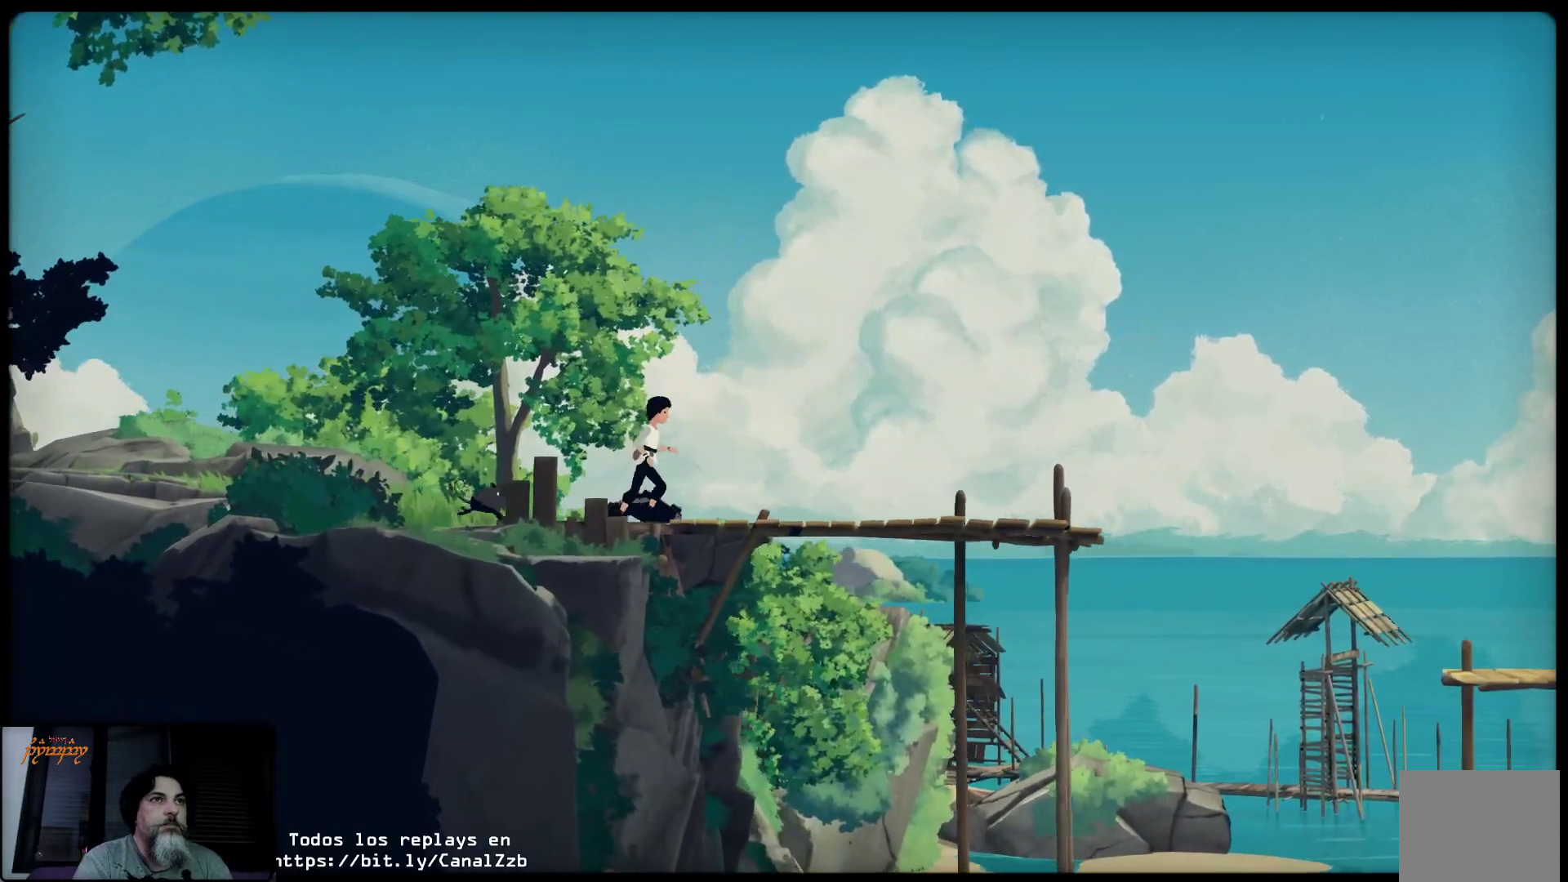
{"buttons": [], "left_stick": "up-right", "right_stick": "center", "events": []}
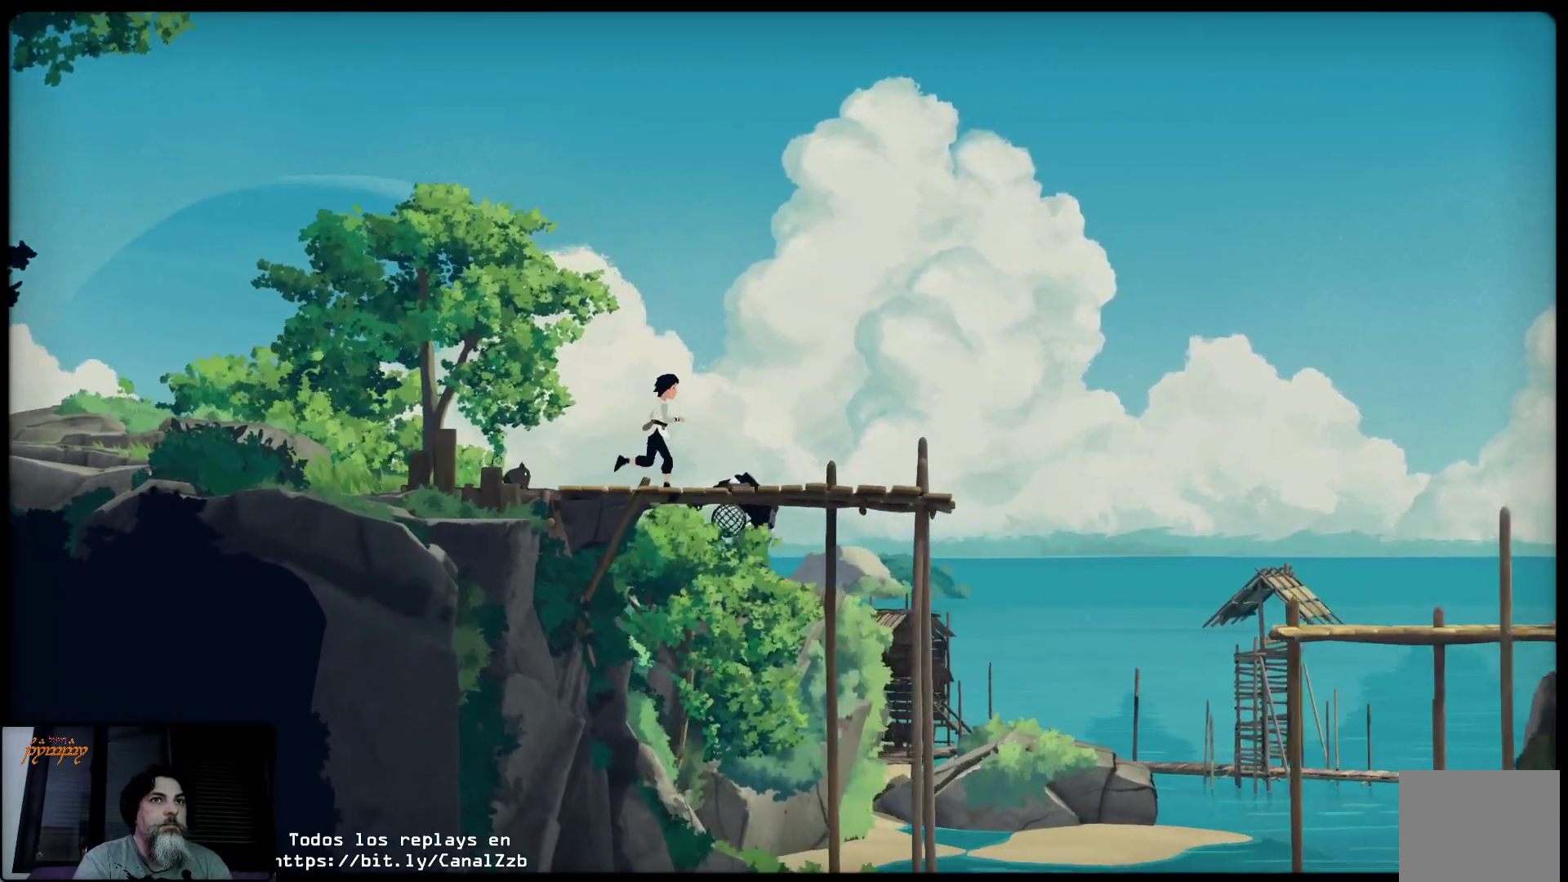
{"buttons": [], "left_stick": "up-right", "right_stick": "center", "events": []}
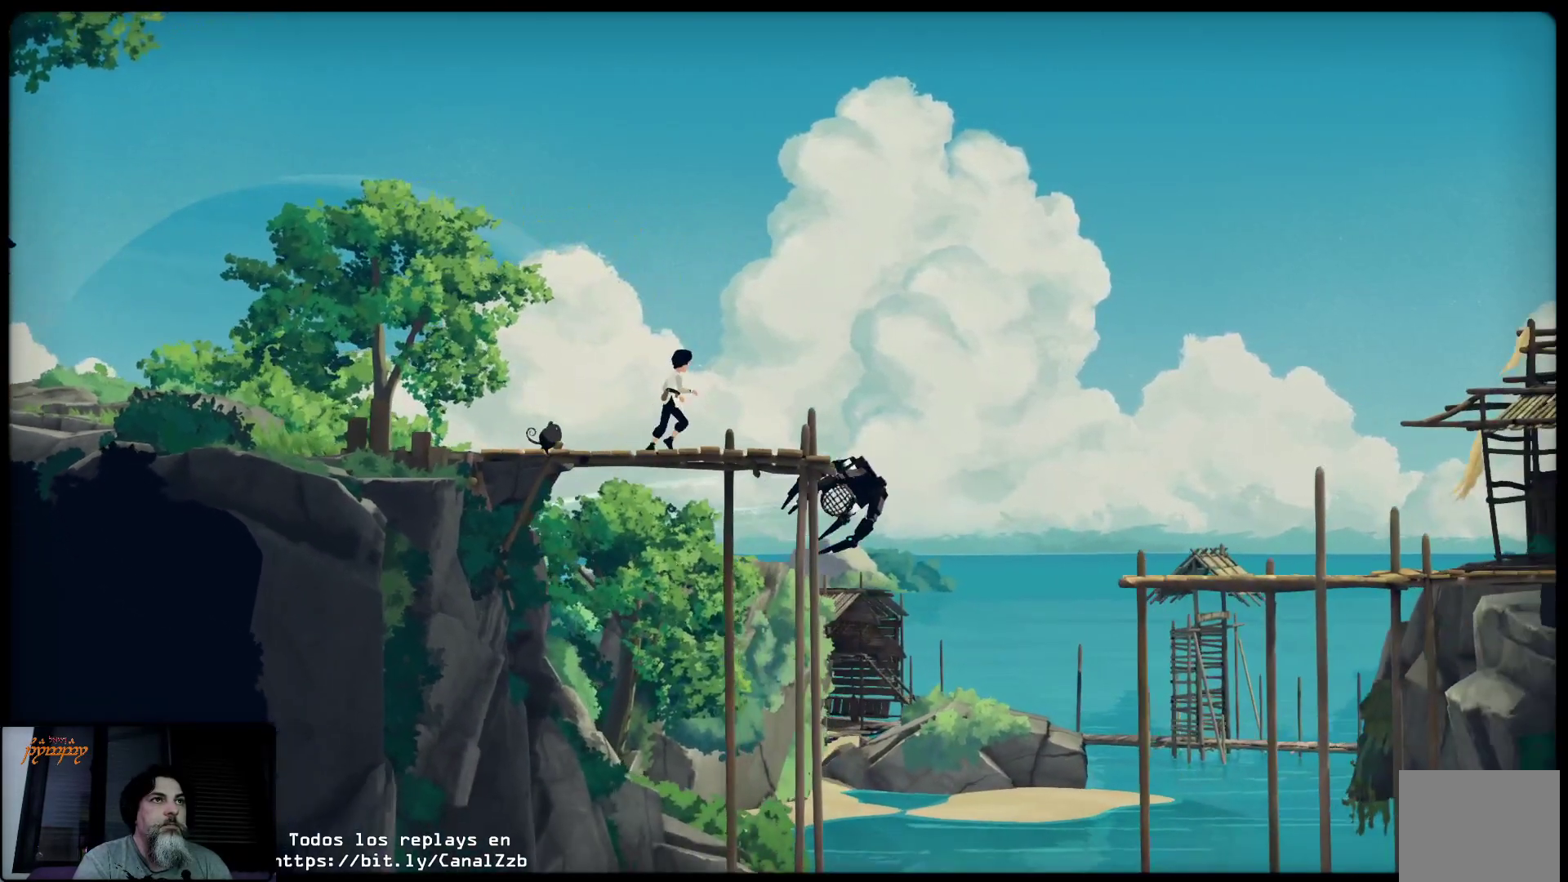
{"buttons": [], "left_stick": "up-right", "right_stick": "center", "events": []}
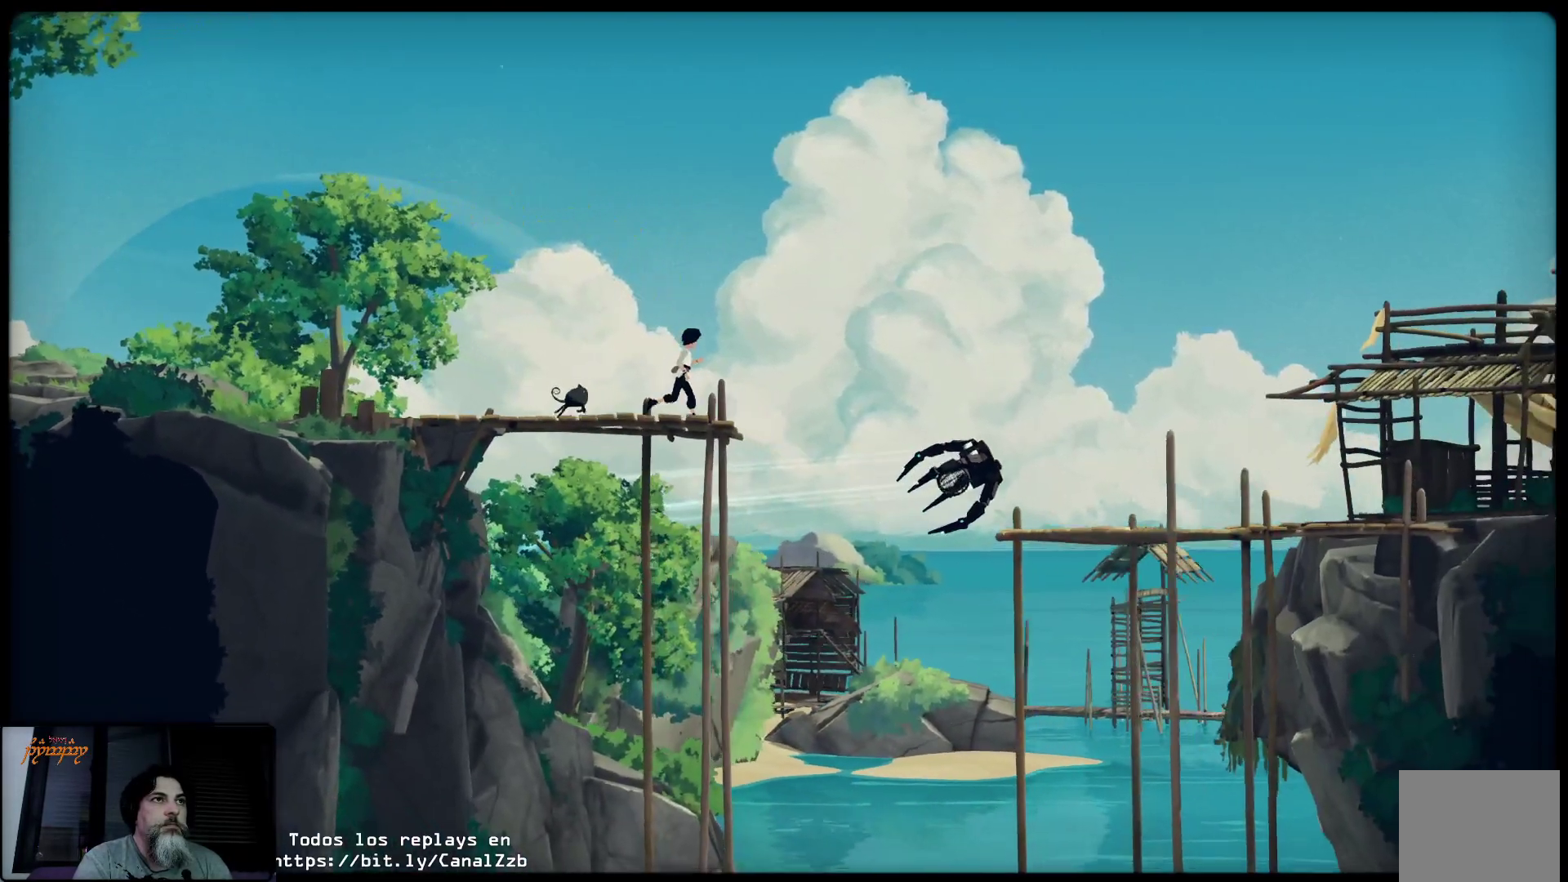
{"buttons": ["A"], "left_stick": "up-right", "right_stick": "center", "events": [[317, "A", "down"]]}
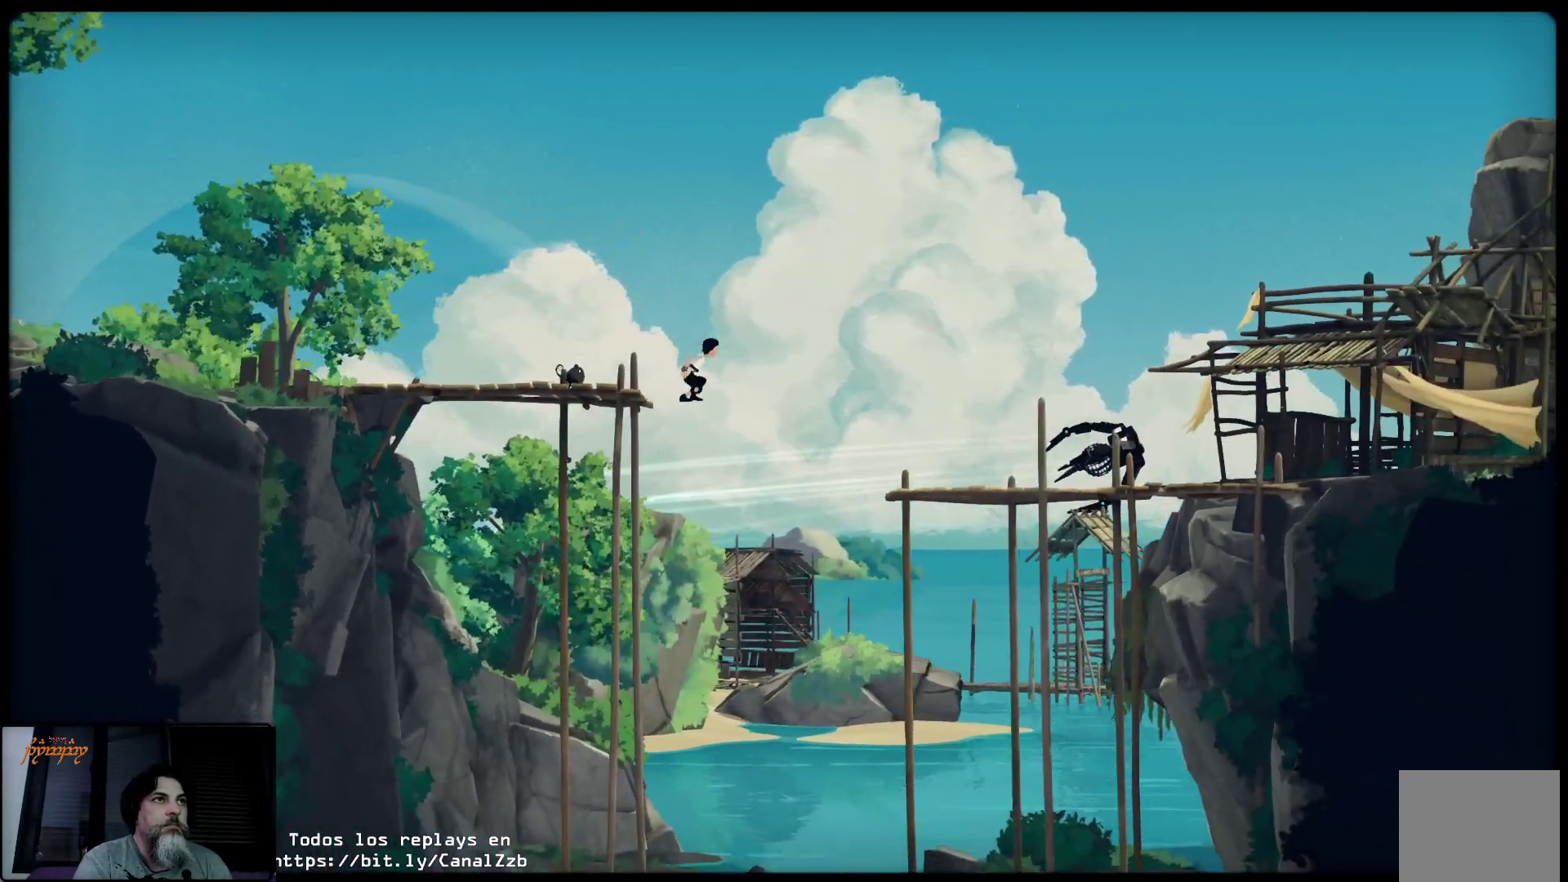
{"buttons": ["A"], "left_stick": "up-right", "right_stick": "center", "events": []}
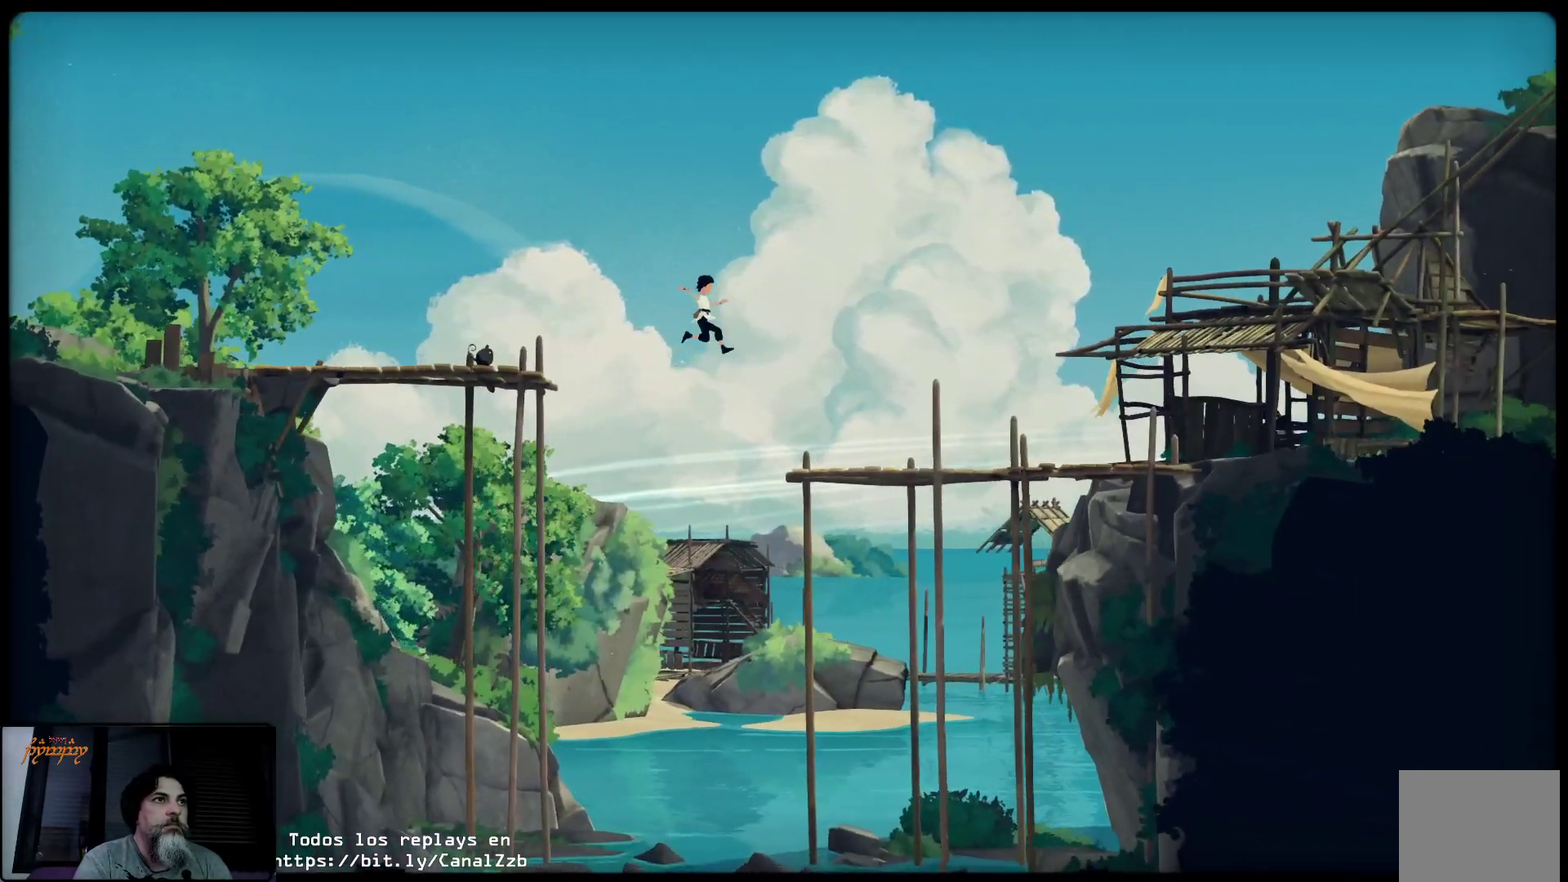
{"buttons": [], "left_stick": "up-right", "right_stick": "center", "events": [[117, "A", "up"]]}